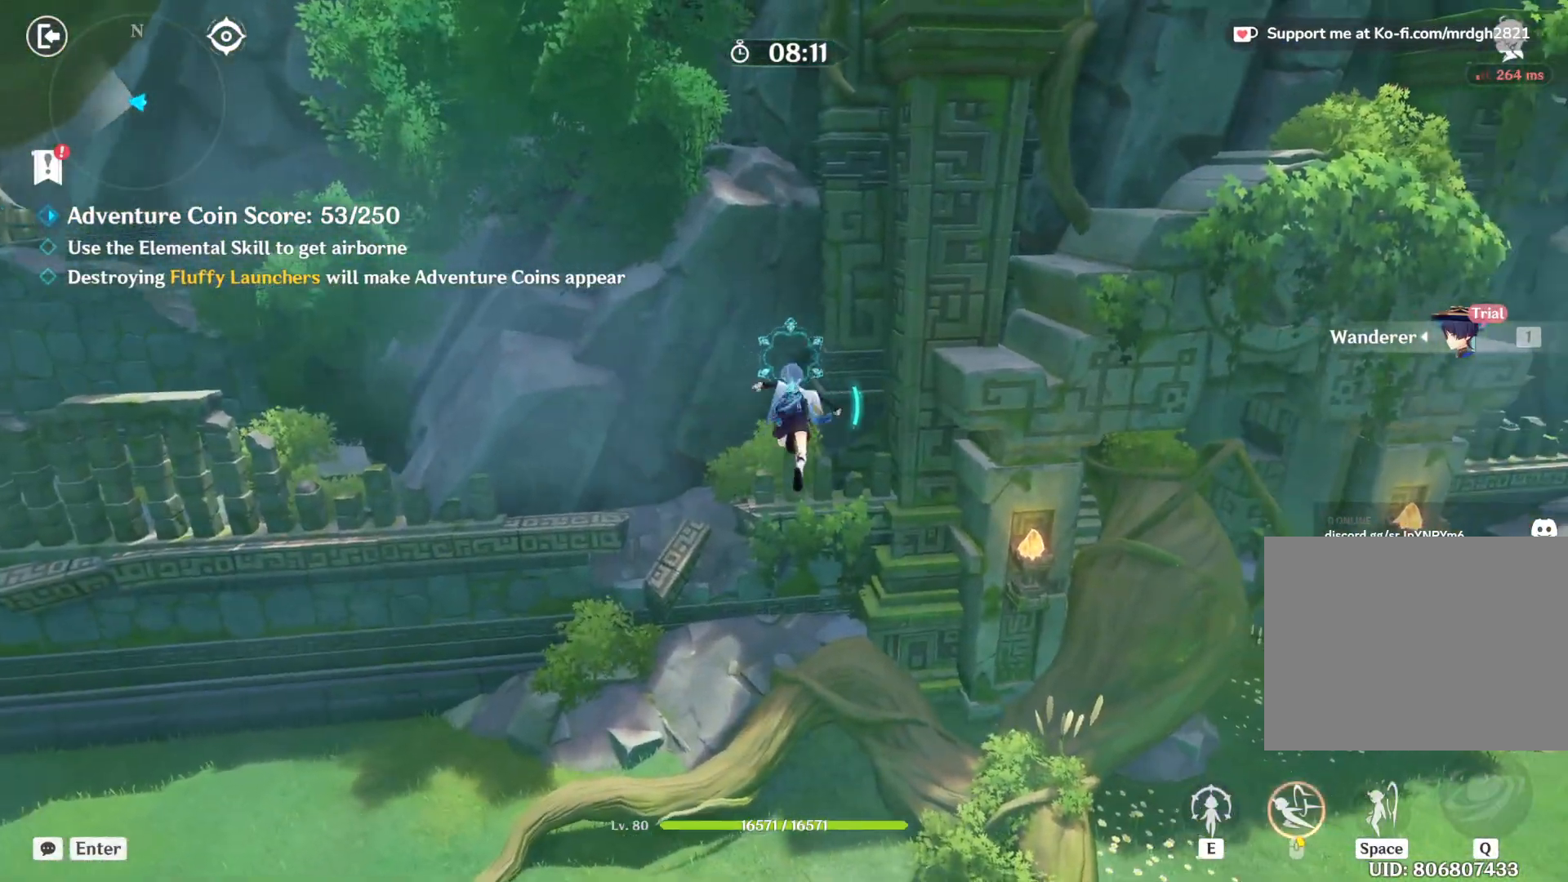
Gameplay with keyboard and mouse; each line is a JSON object with the keys and mouse buttons held at the frame after it. "events" lists presses ("down") and releases ("up") of "1", "2", "3", "4", "5", "a", "alt", "b", "c", "ctrl", "d", "e", "f", "g", "q", "r", "s", "shift", "space", "t", "tab", "v", "w", "x", "z", "mouse_left", "mouse_wheel", "mouse_right", "mouse_mb4" and "mouse_mb5" between this image and that frame as [ms after this image, input, new state], when the widget could be followed in between. "mouse_left", "mouse_wheel", "mouse_right", "mouse_mb4", "mouse_mb5" = the "left", "wheel", "right", "mb4", "mb5" buttons of the "mouse" list. No other keys are recorded. "wheel" means that the mouse wheel is clicked or scrolled. Mouse movement is not recorded.
{"keys": ["w"], "mouse": ["right"], "events": []}
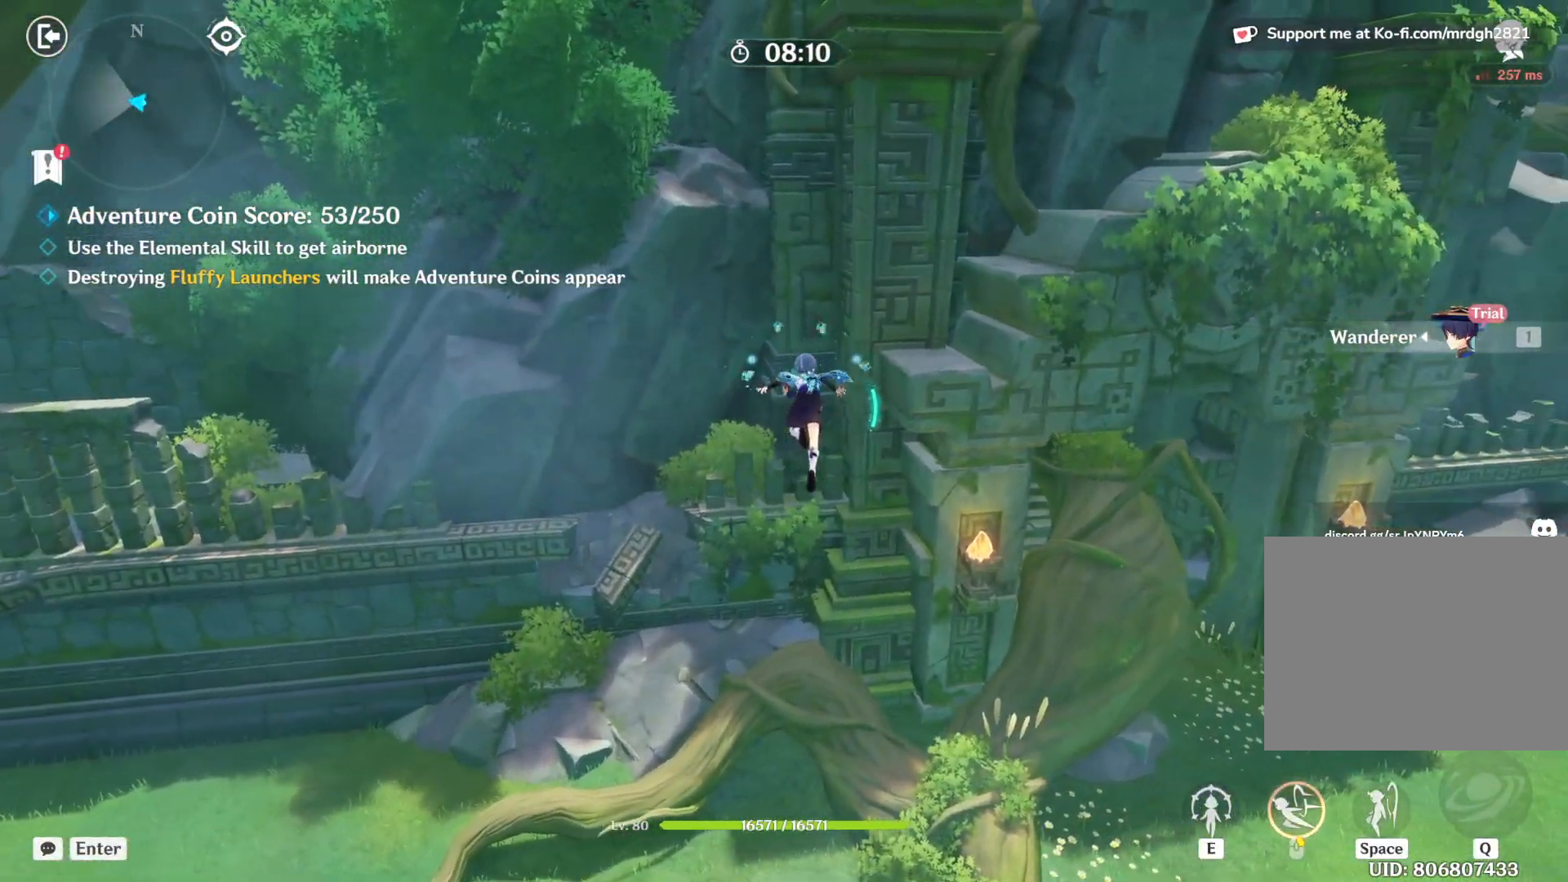
{"keys": [], "mouse": [], "events": [[434, "w", "up"], [484, "mouse_right", "up"]]}
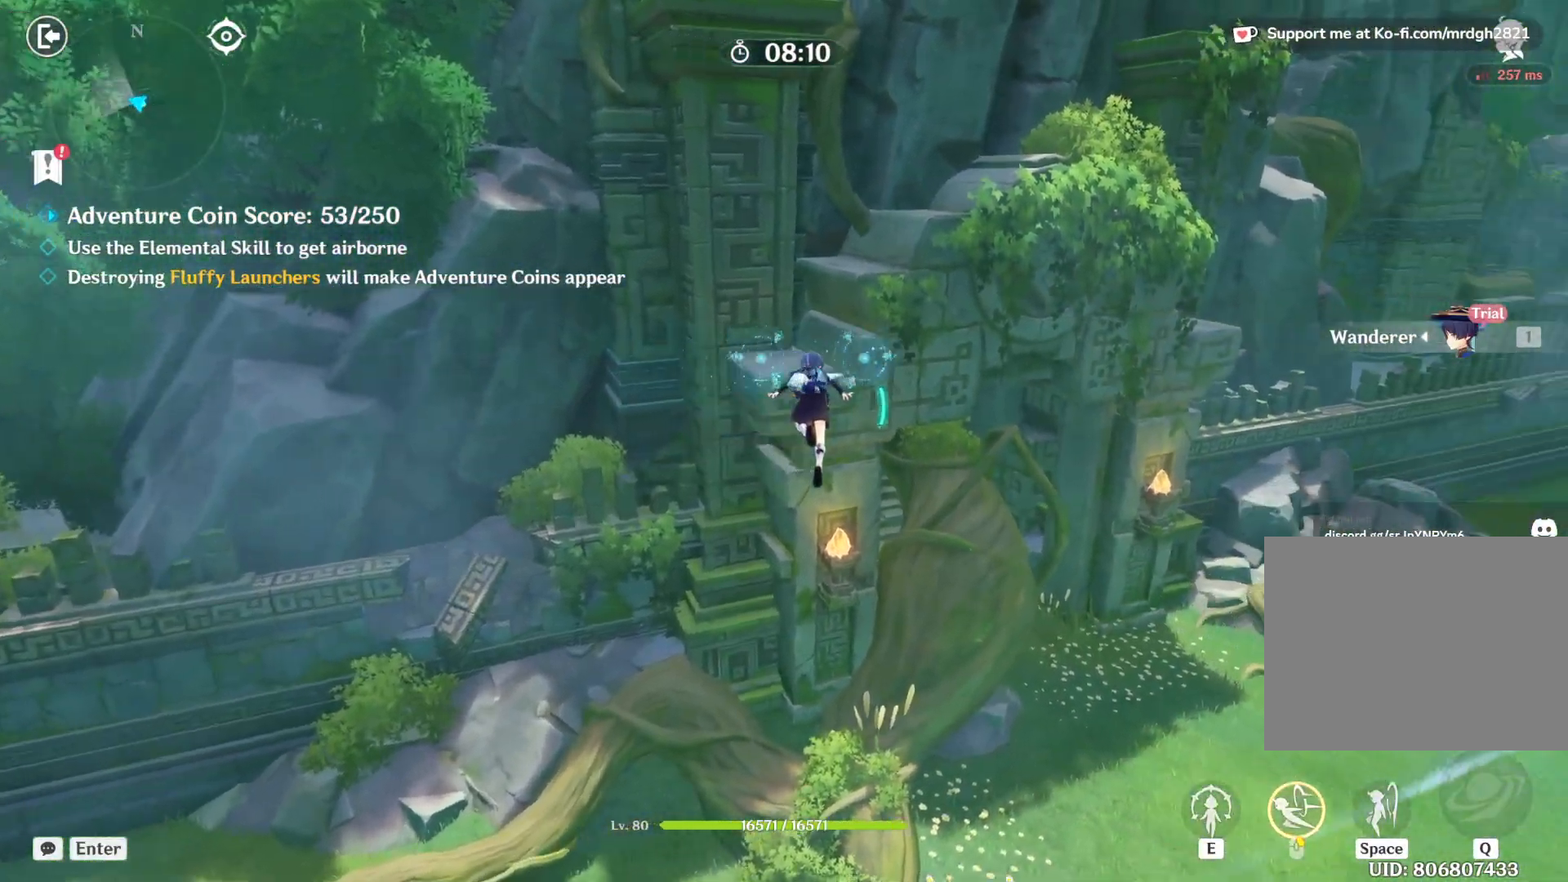
{"keys": ["d", "w"], "mouse": [], "events": [[400, "d", "down"], [467, "w", "down"]]}
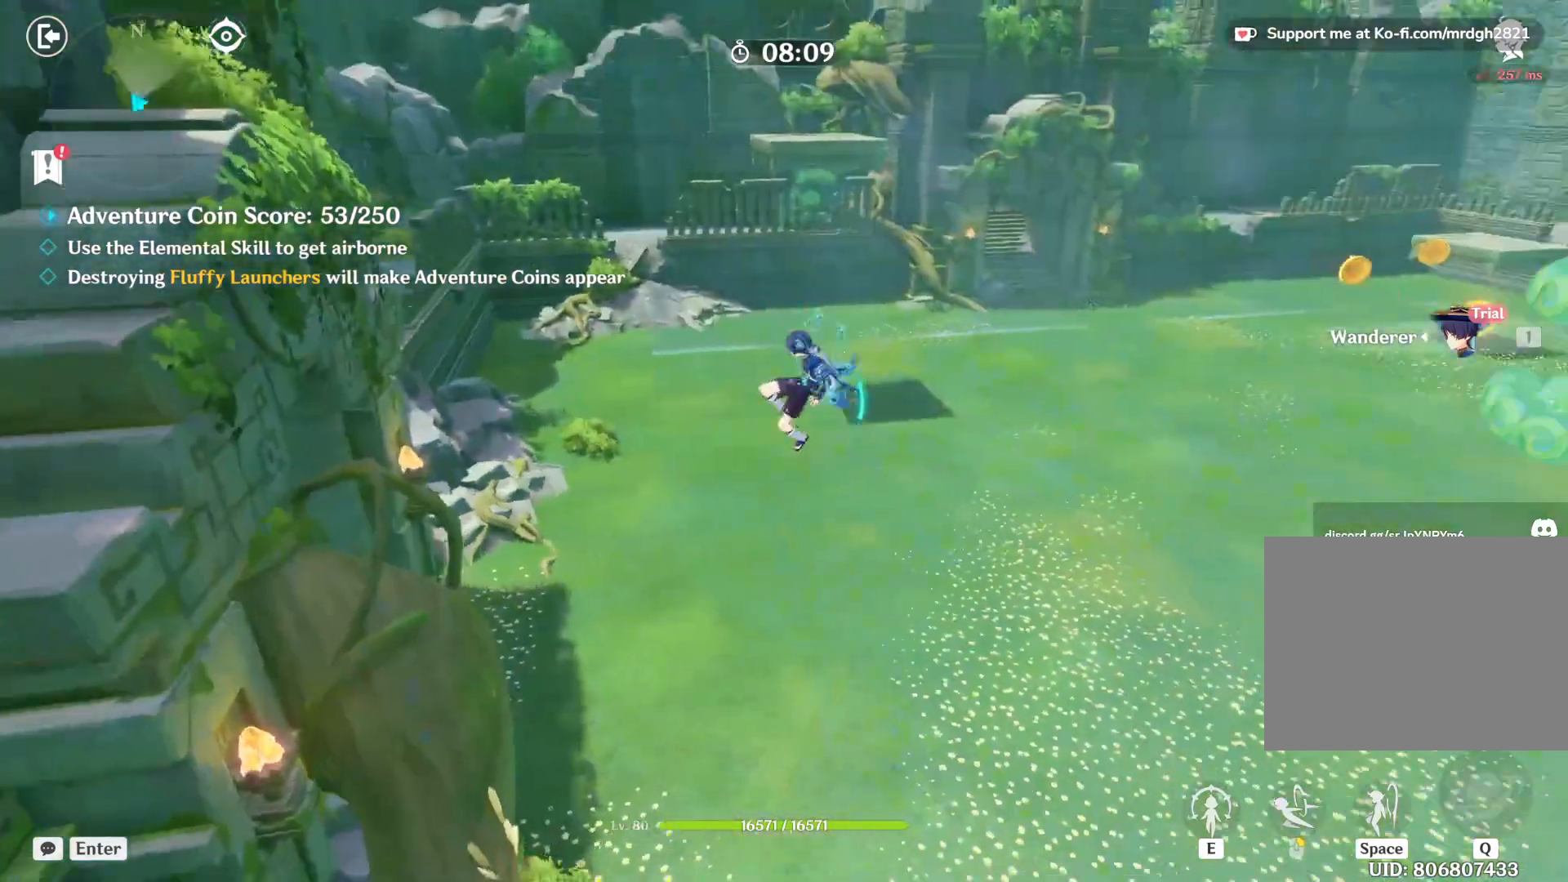
{"keys": ["d", "w"], "mouse": [], "events": []}
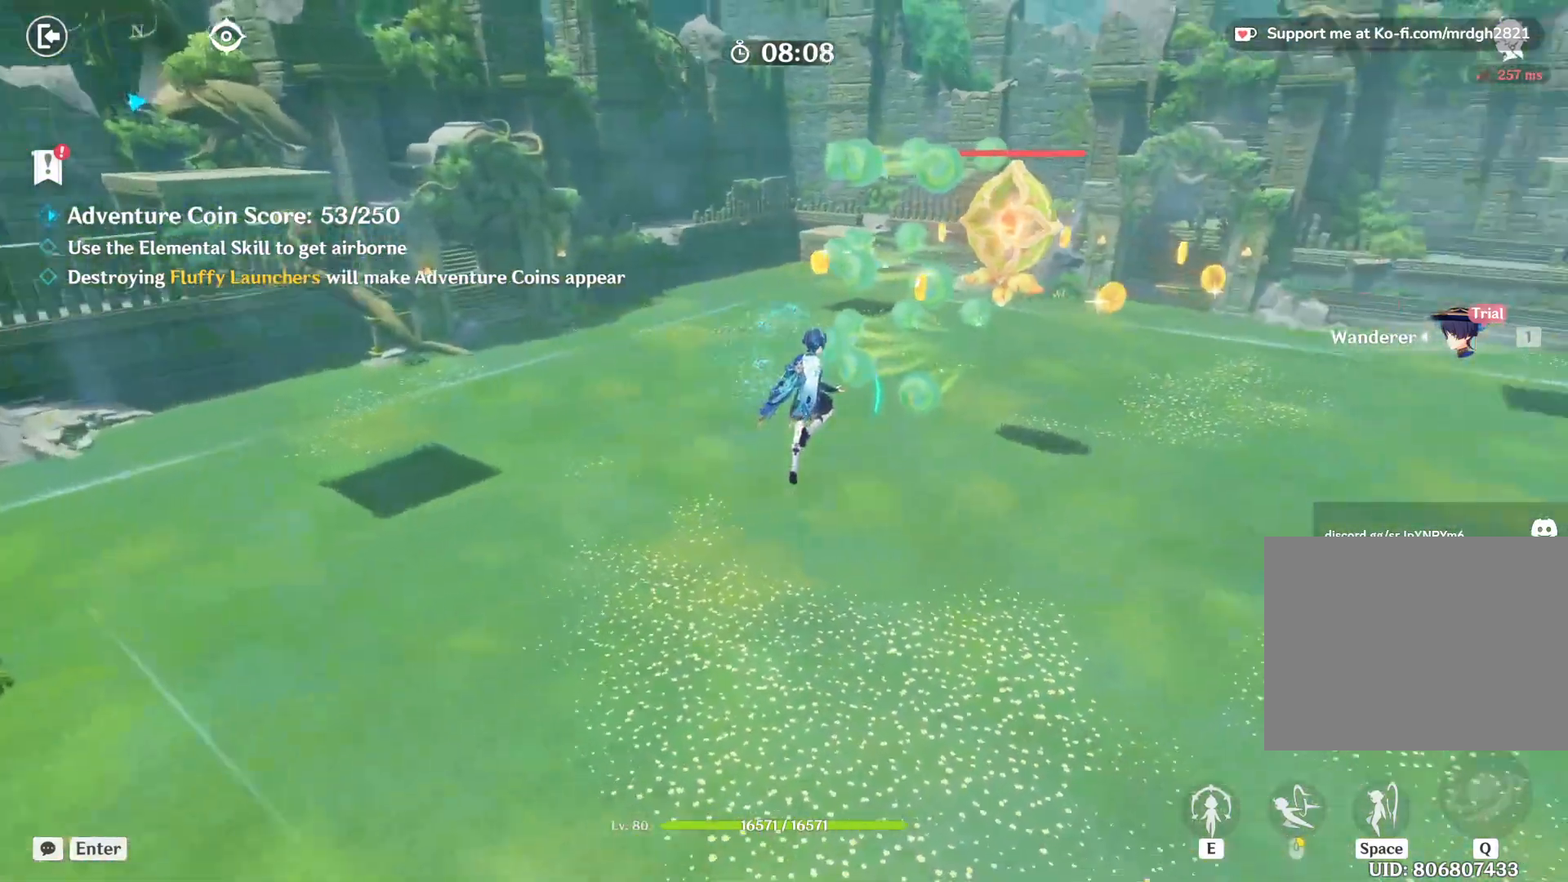
{"keys": ["w"], "mouse": [], "events": [[134, "mouse_left", "down"], [184, "mouse_left", "up"], [234, "mouse_left", "down"], [284, "mouse_left", "up"], [334, "mouse_left", "down"], [384, "d", "up"], [384, "mouse_left", "up"], [434, "mouse_left", "down"], [467, "mouse_left", "up"]]}
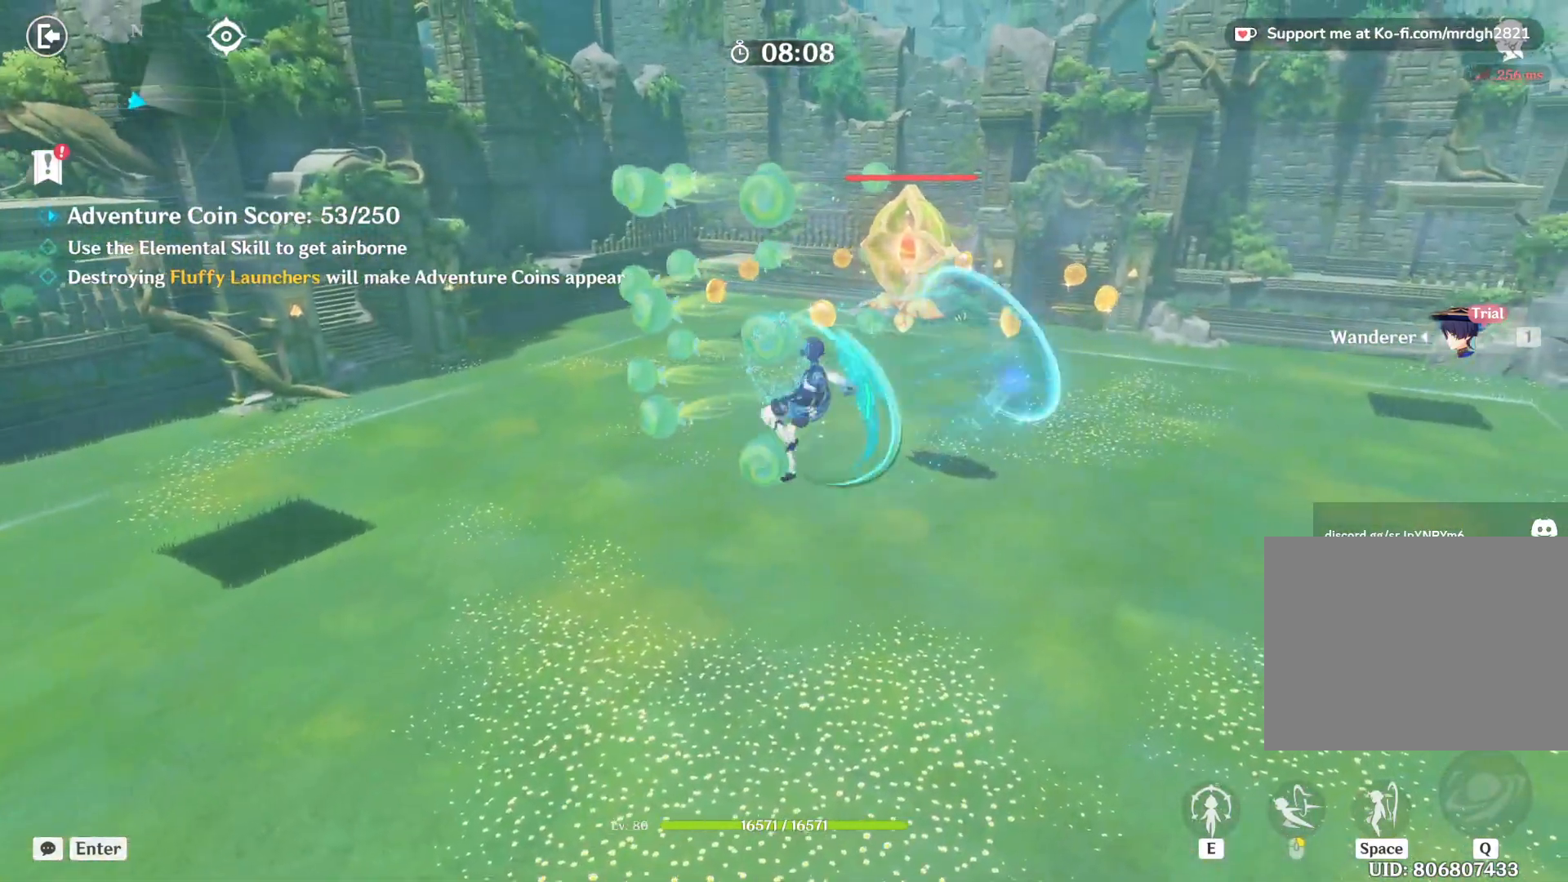
{"keys": ["shift", "w"], "mouse": [], "events": [[17, "mouse_left", "down"], [67, "mouse_left", "up"], [117, "mouse_left", "down"], [167, "mouse_left", "up"], [184, "shift", "down"], [217, "mouse_left", "down"], [267, "mouse_left", "up"], [317, "mouse_left", "down"], [367, "mouse_left", "up"], [417, "mouse_left", "down"], [467, "mouse_left", "up"]]}
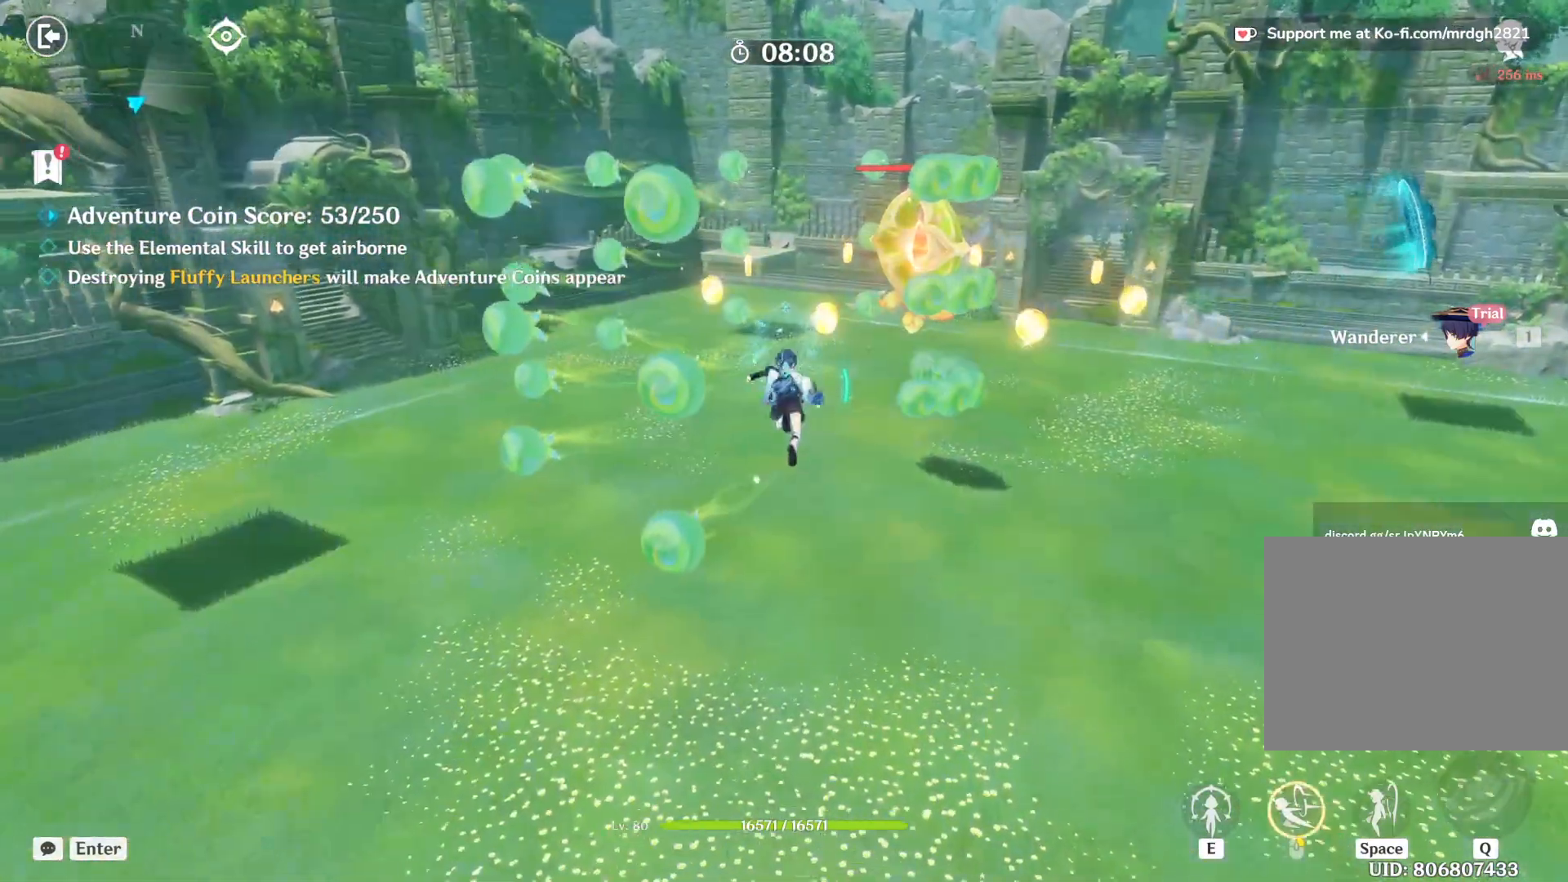
{"keys": ["w"], "mouse": ["left"], "events": [[17, "mouse_left", "down"], [67, "mouse_left", "up"], [100, "mouse_left", "down"], [150, "mouse_left", "up"], [200, "mouse_left", "down"], [250, "mouse_left", "up"], [300, "mouse_left", "down"], [334, "mouse_left", "up"], [384, "mouse_left", "down"], [417, "shift", "up"], [434, "mouse_left", "up"], [484, "mouse_left", "down"]]}
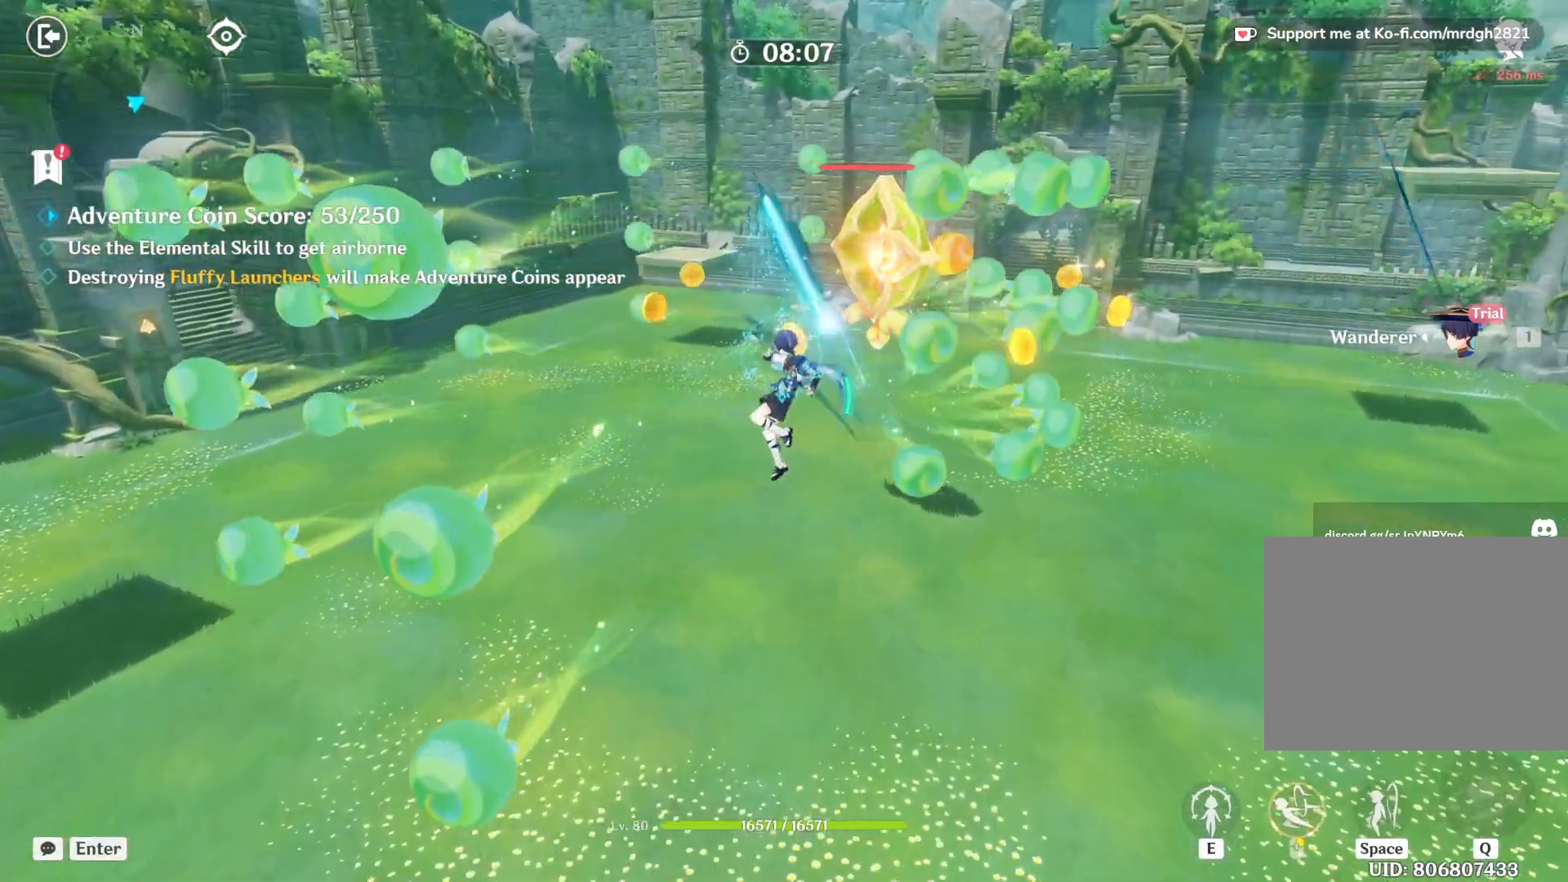
{"keys": ["shift", "w"], "mouse": ["left"], "events": [[34, "mouse_left", "up"], [84, "mouse_left", "down"], [134, "mouse_left", "up"], [184, "mouse_left", "down"], [234, "mouse_left", "up"], [284, "mouse_left", "down"], [334, "mouse_left", "up"], [367, "mouse_left", "down"], [367, "shift", "down"], [417, "mouse_left", "up"], [467, "mouse_left", "down"]]}
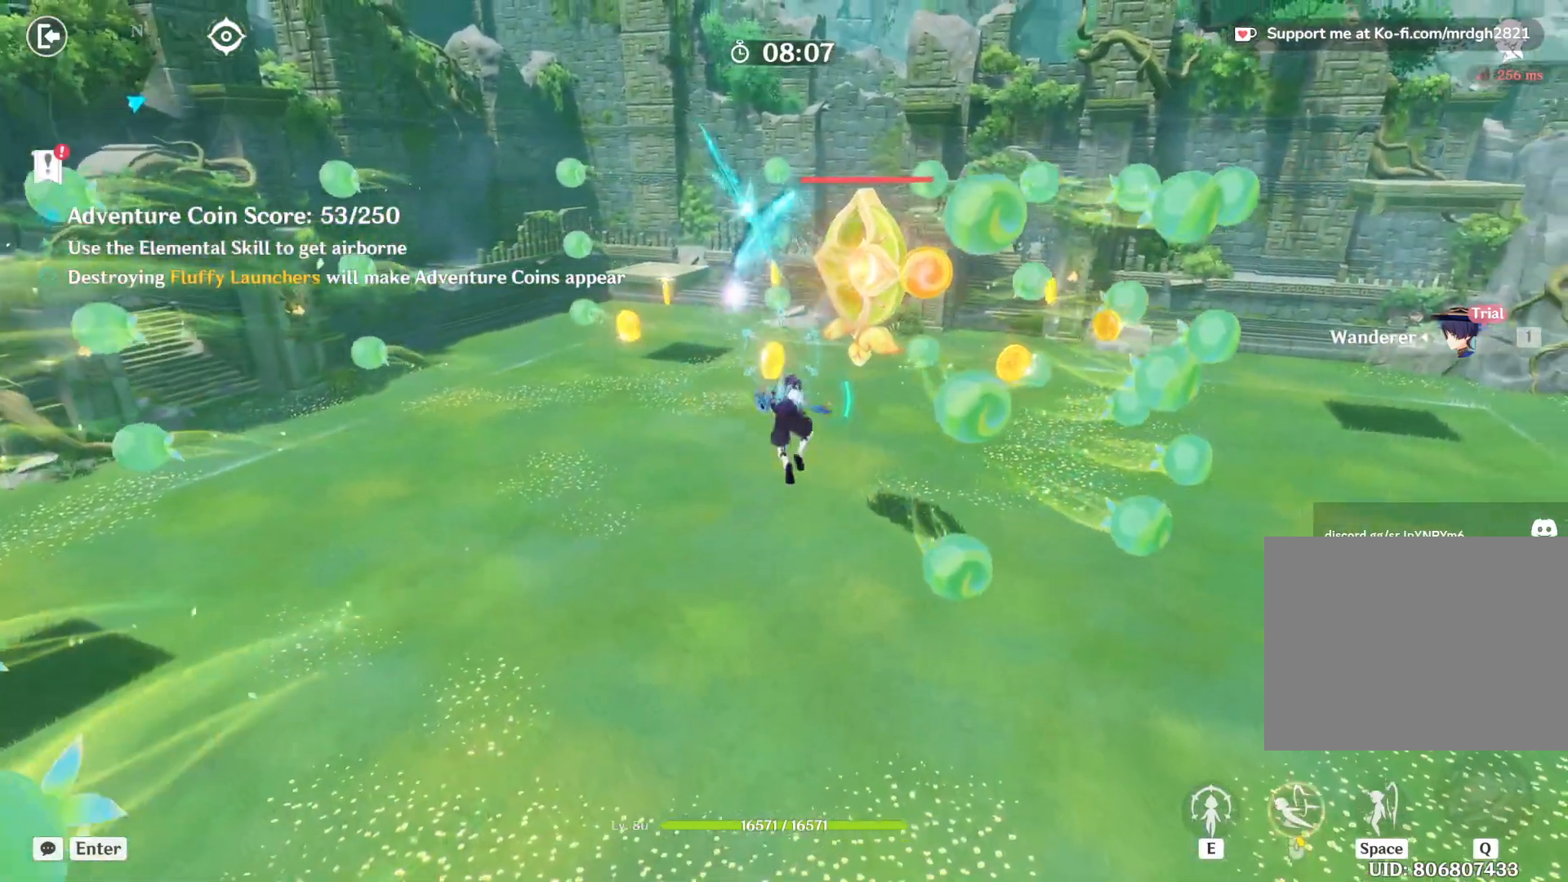
{"keys": ["w"], "mouse": [], "events": [[17, "mouse_left", "up"], [67, "mouse_left", "down"], [84, "shift", "up"], [100, "mouse_left", "up"], [150, "mouse_left", "down"], [200, "mouse_left", "up"], [267, "mouse_left", "down"], [300, "mouse_left", "up"], [350, "mouse_left", "down"], [400, "mouse_left", "up"], [450, "mouse_left", "down"], [484, "mouse_left", "up"]]}
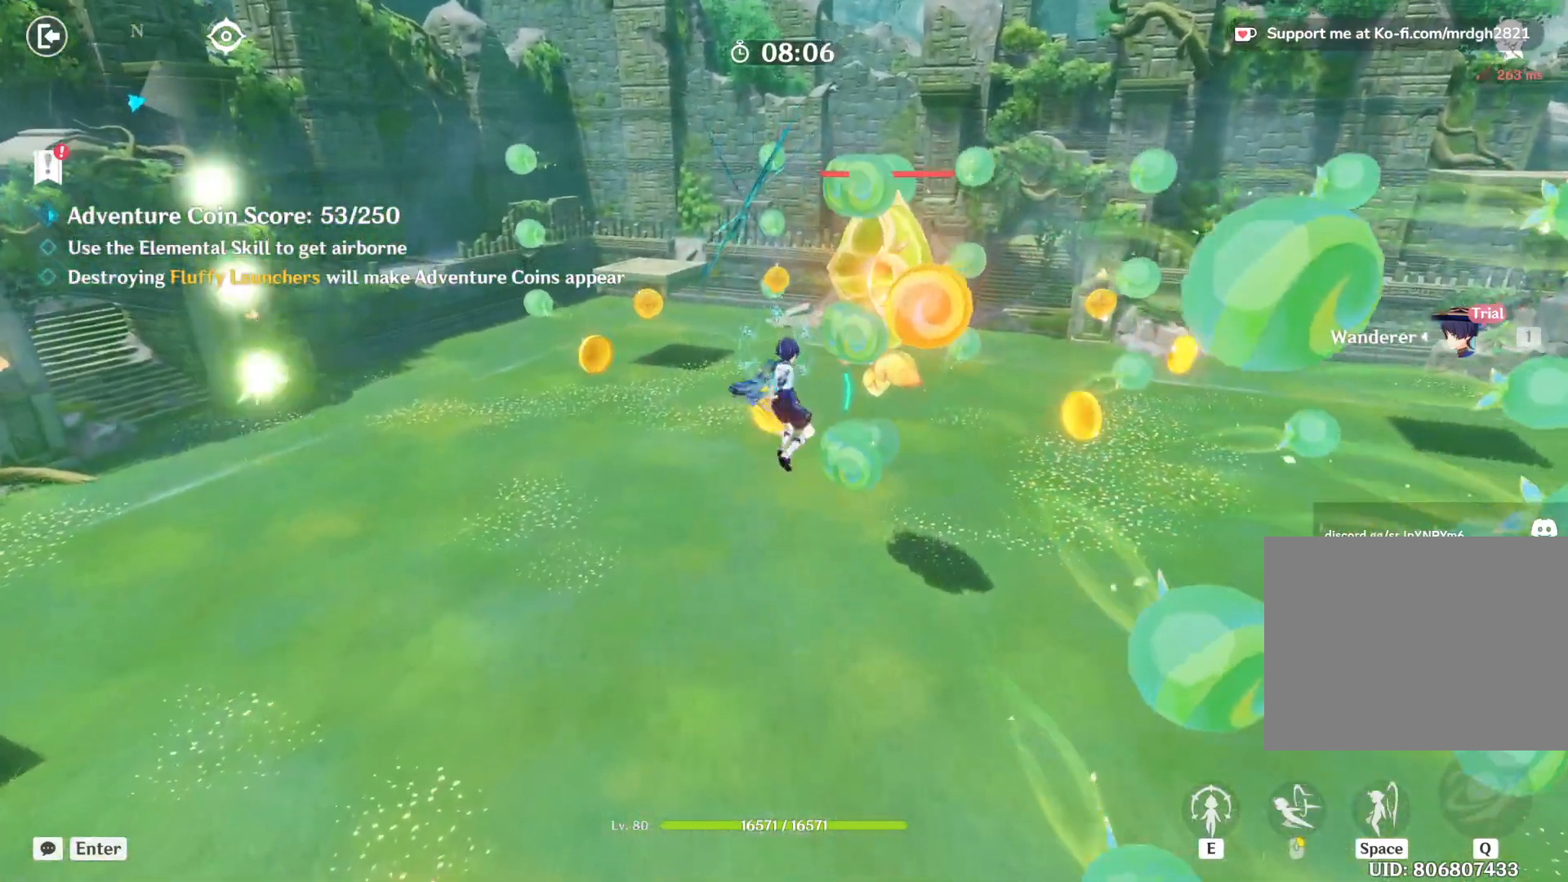
{"keys": ["w"], "mouse": [], "events": [[34, "mouse_left", "down"], [84, "mouse_left", "up"], [134, "mouse_left", "down"], [184, "mouse_left", "up"], [234, "mouse_left", "down"], [284, "mouse_left", "up"], [334, "mouse_left", "down"], [367, "mouse_left", "up"], [417, "mouse_left", "down"], [467, "mouse_left", "up"]]}
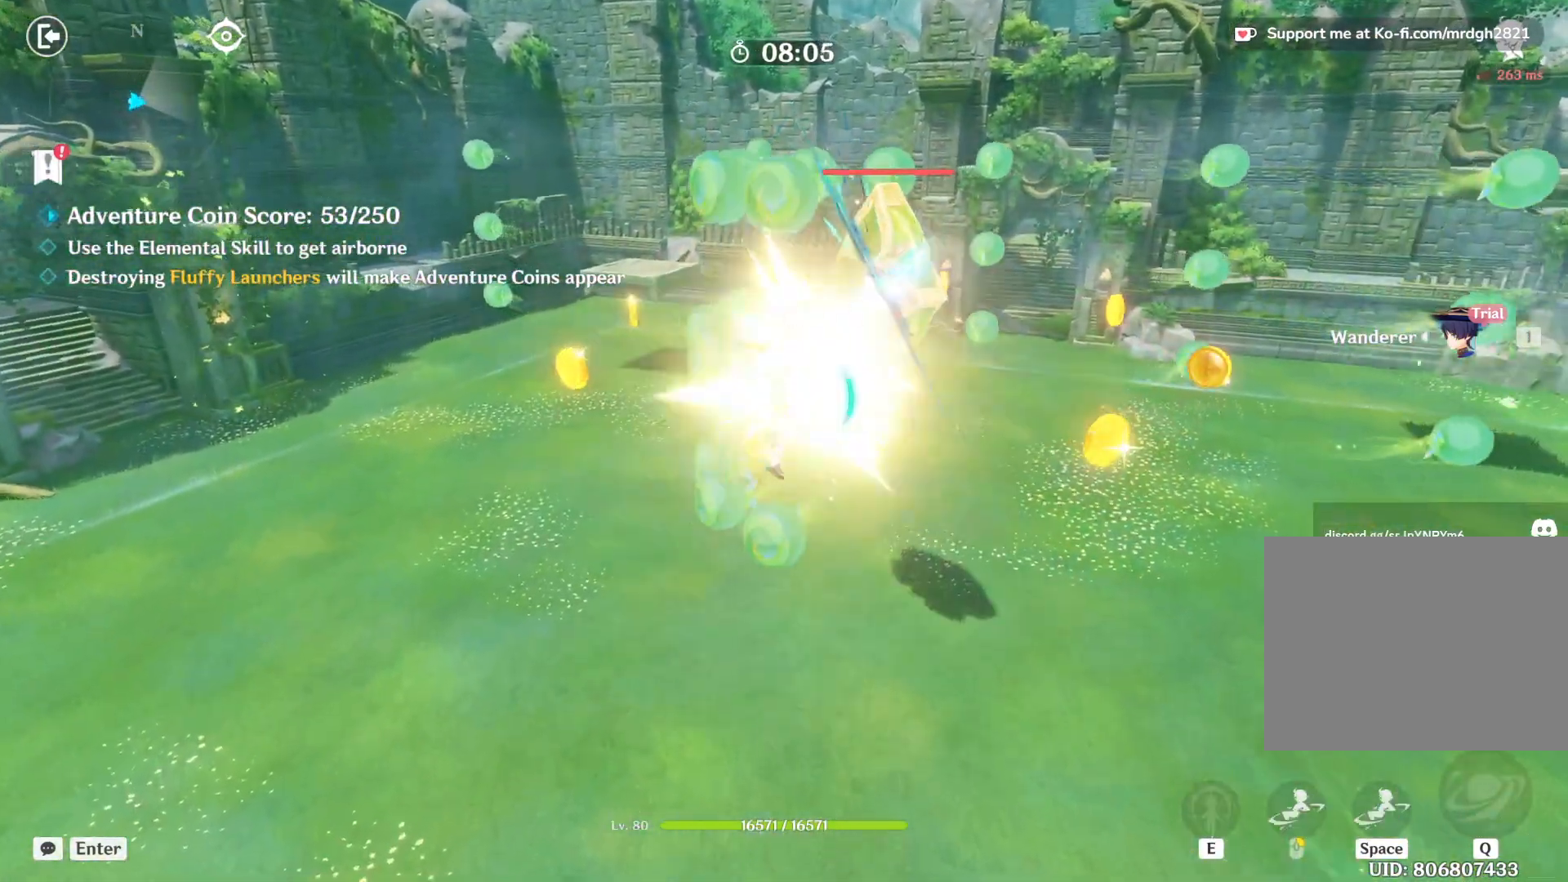
{"keys": ["w"], "mouse": ["left"], "events": [[17, "mouse_left", "down"], [67, "mouse_left", "up"], [117, "mouse_left", "down"], [167, "mouse_left", "up"], [217, "mouse_left", "down"], [267, "mouse_left", "up"], [300, "mouse_left", "down"], [350, "mouse_left", "up"], [400, "mouse_left", "down"], [450, "mouse_left", "up"], [500, "mouse_left", "down"]]}
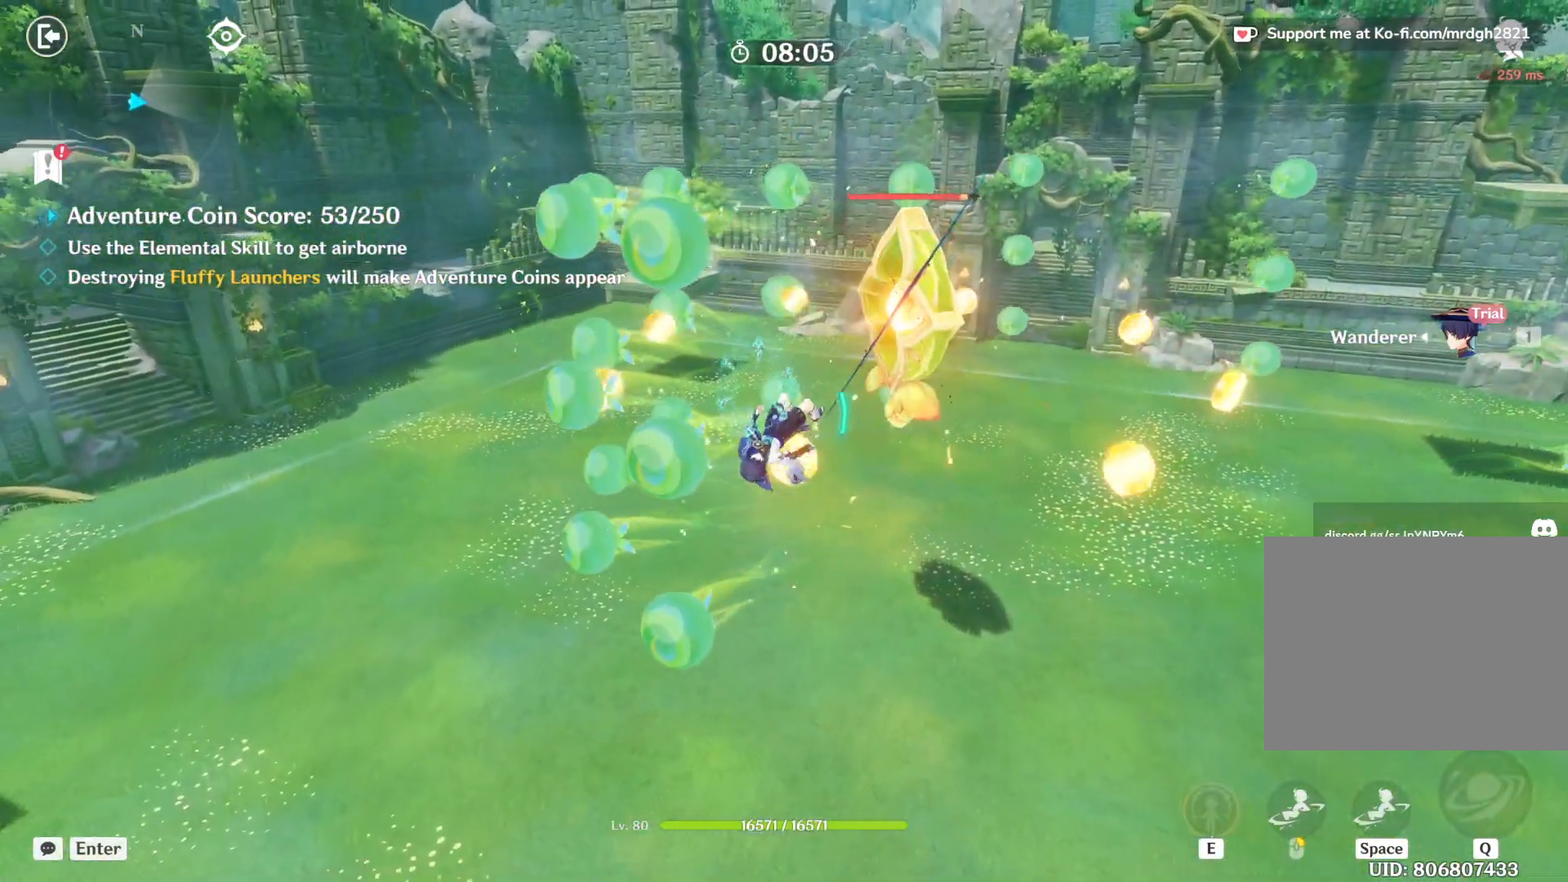
{"keys": ["d", "w"], "mouse": ["left"], "events": [[50, "mouse_left", "up"], [100, "mouse_left", "down"], [150, "mouse_left", "up"], [184, "mouse_left", "down"], [200, "d", "down"], [217, "shift", "down"], [234, "mouse_left", "up"], [284, "mouse_left", "down"], [317, "shift", "up"], [334, "mouse_left", "up"], [384, "mouse_left", "down"], [434, "mouse_left", "up"], [484, "mouse_left", "down"]]}
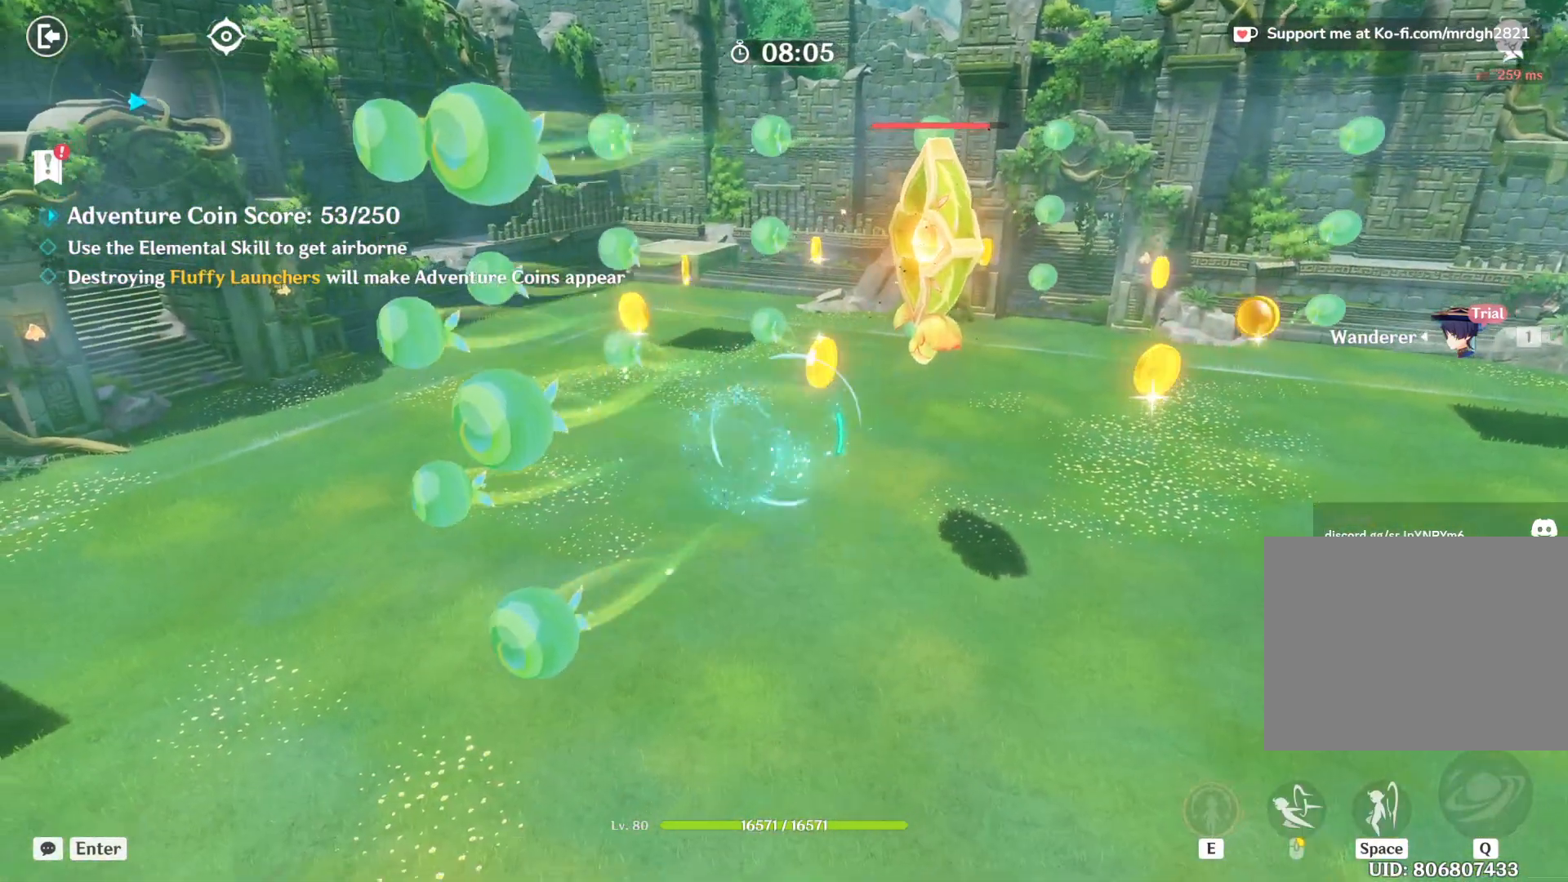
{"keys": ["d", "w"], "mouse": [], "events": [[34, "mouse_left", "up"], [67, "mouse_left", "down"], [117, "mouse_left", "up"], [167, "mouse_left", "down"], [217, "mouse_left", "up"], [267, "mouse_left", "down"], [317, "mouse_left", "up"], [367, "mouse_left", "down"], [417, "mouse_left", "up"], [467, "mouse_left", "down"], [500, "mouse_left", "up"]]}
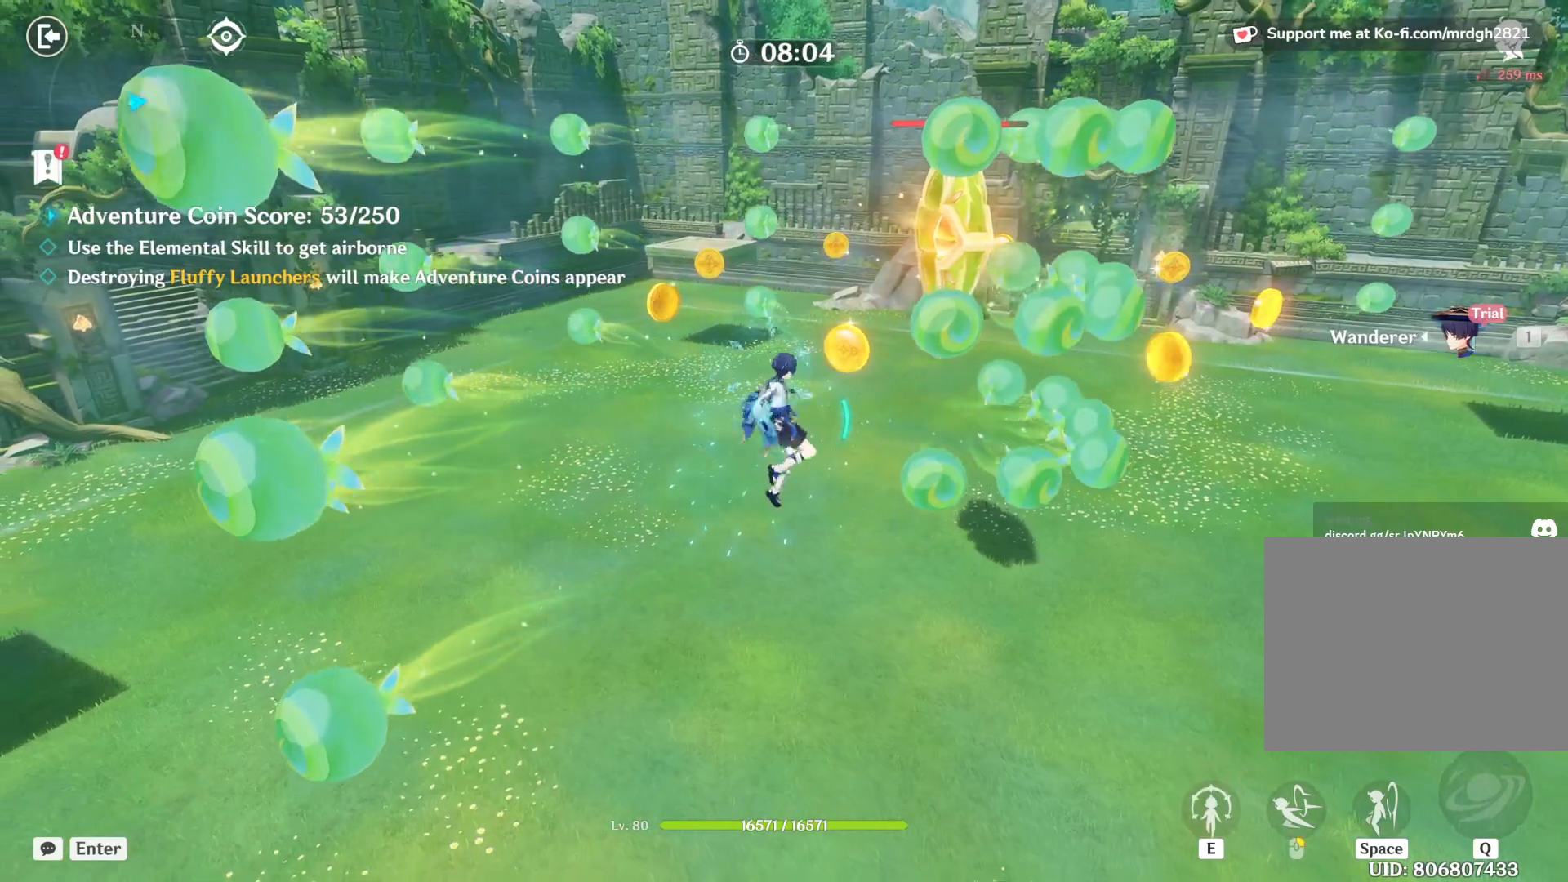
{"keys": ["d", "w"], "mouse": [], "events": [[50, "mouse_left", "down"], [100, "mouse_left", "up"], [150, "mouse_left", "down"], [200, "mouse_left", "up"], [234, "mouse_left", "down"], [300, "mouse_left", "up"], [350, "mouse_left", "down"], [384, "mouse_left", "up"], [434, "mouse_left", "down"], [484, "mouse_left", "up"]]}
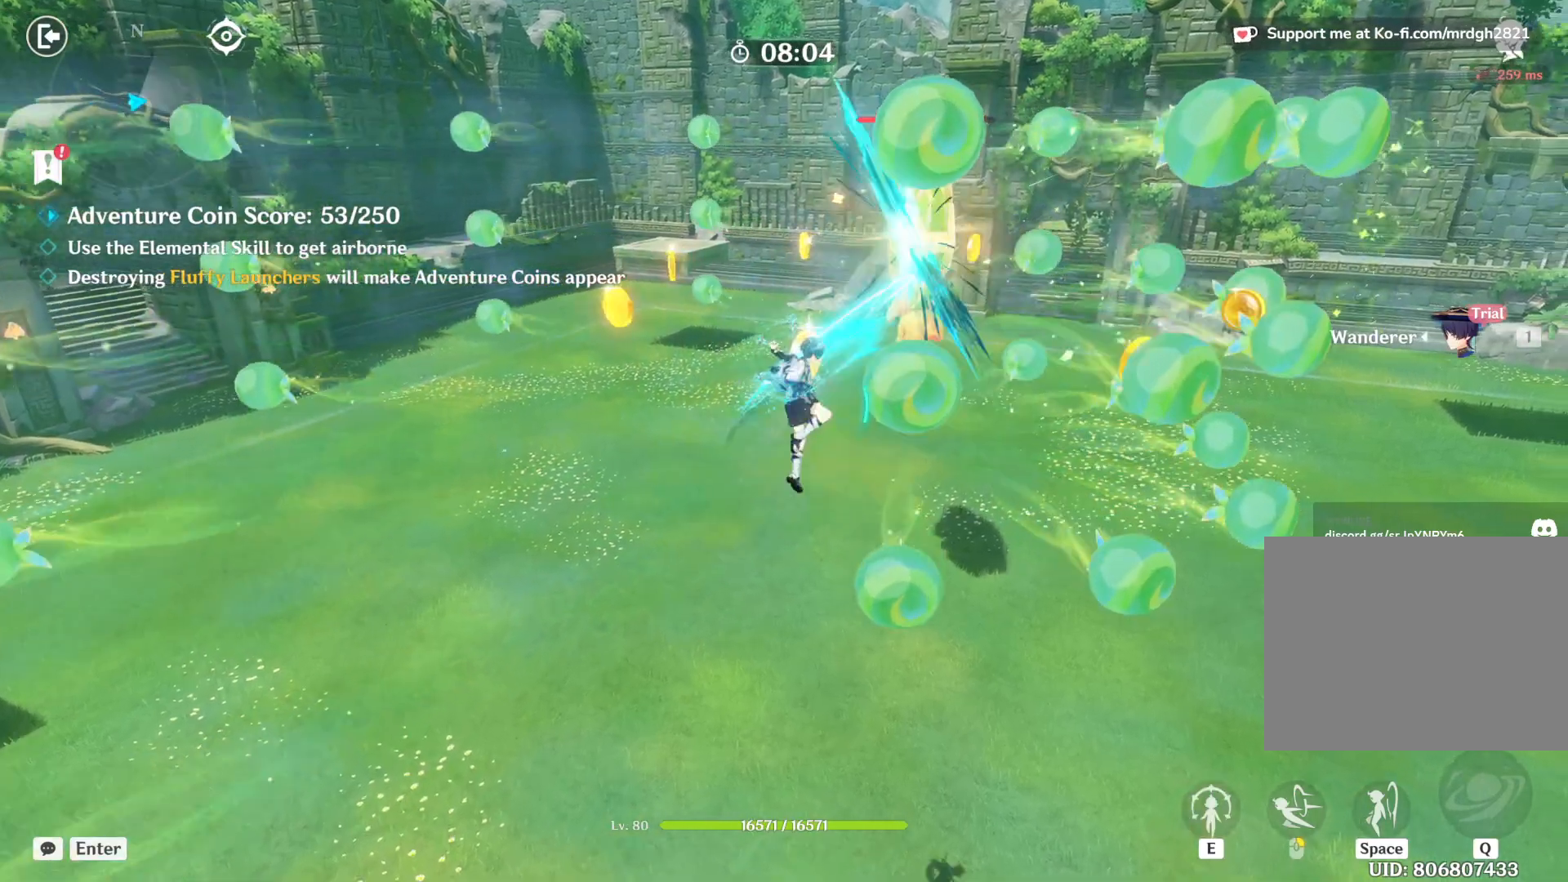
{"keys": [], "mouse": [], "events": [[34, "mouse_left", "down"], [67, "d", "up"], [84, "mouse_left", "up"], [134, "mouse_left", "down"], [184, "mouse_left", "up"], [234, "mouse_left", "down"], [234, "w", "up"], [267, "mouse_left", "up"], [317, "mouse_left", "down"], [367, "mouse_left", "up"], [417, "mouse_left", "down"], [467, "mouse_left", "up"]]}
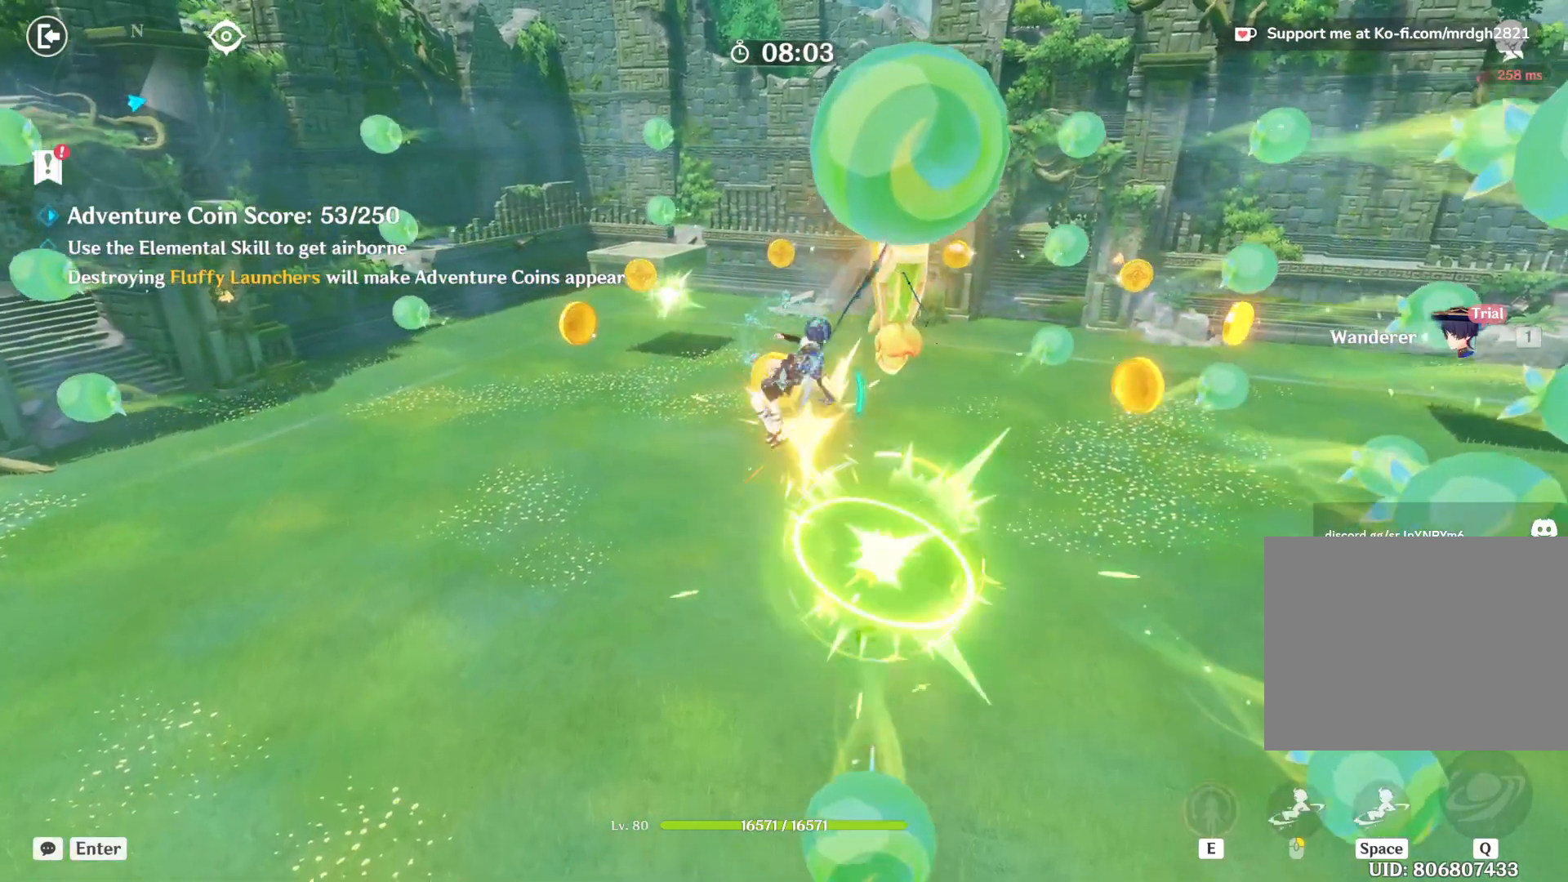
{"keys": [], "mouse": ["left"], "events": [[17, "mouse_left", "down"], [67, "mouse_left", "up"], [117, "mouse_left", "down"], [167, "mouse_left", "up"], [200, "mouse_left", "down"], [250, "mouse_left", "up"], [317, "mouse_left", "down"], [367, "mouse_left", "up"], [400, "mouse_left", "down"], [450, "mouse_left", "up"], [500, "mouse_left", "down"]]}
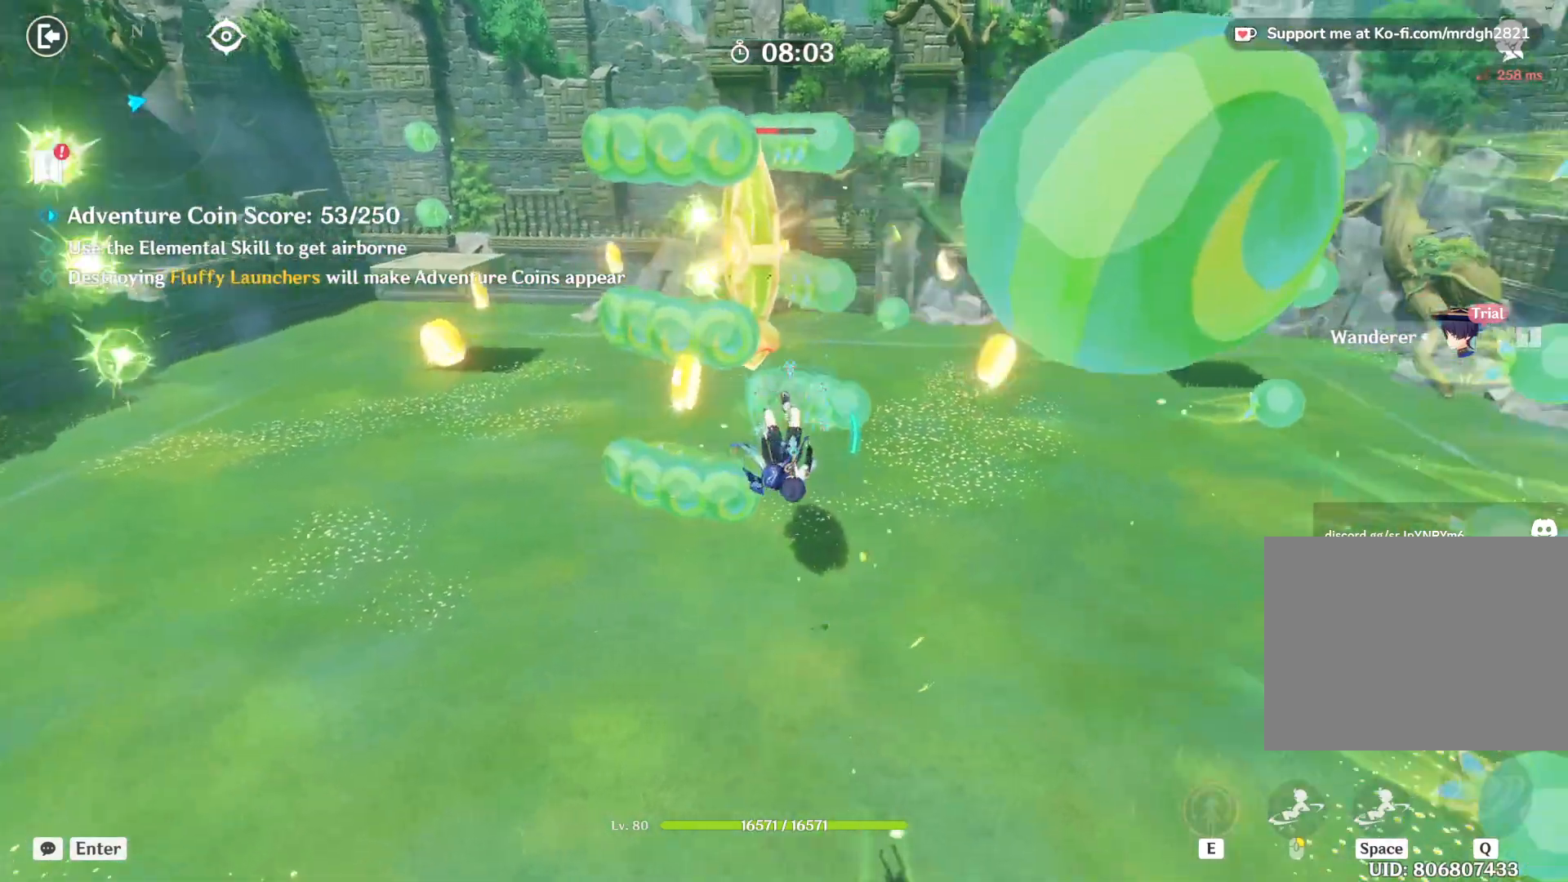
{"keys": ["a", "w"], "mouse": ["left"], "events": [[50, "mouse_left", "up"], [84, "mouse_left", "down"], [134, "mouse_left", "up"], [184, "a", "down"], [184, "mouse_left", "down"], [234, "mouse_left", "up"], [234, "shift", "down"], [250, "w", "down"], [284, "mouse_left", "down"], [334, "mouse_left", "up"], [384, "mouse_left", "down"], [434, "mouse_left", "up"], [467, "mouse_left", "down"], [467, "shift", "up"]]}
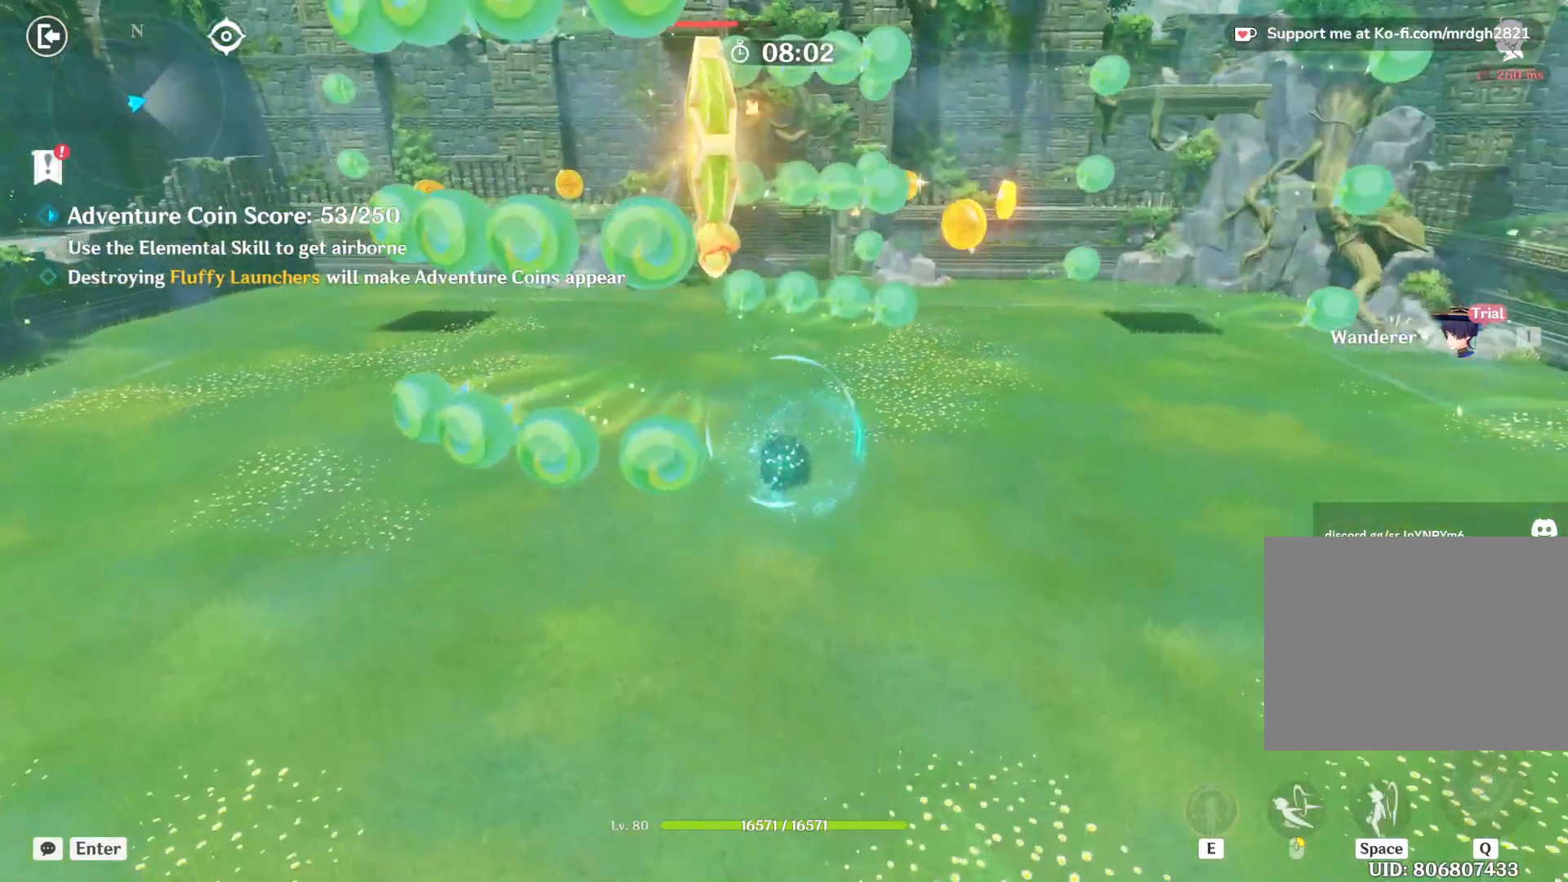
{"keys": ["w"], "mouse": ["left"], "events": [[17, "mouse_left", "up"], [67, "a", "up"], [67, "mouse_left", "down"], [117, "mouse_left", "up"], [167, "mouse_left", "down"], [217, "mouse_left", "up"], [267, "mouse_left", "down"], [317, "mouse_left", "up"], [367, "mouse_left", "down"], [417, "mouse_left", "up"], [467, "mouse_left", "down"]]}
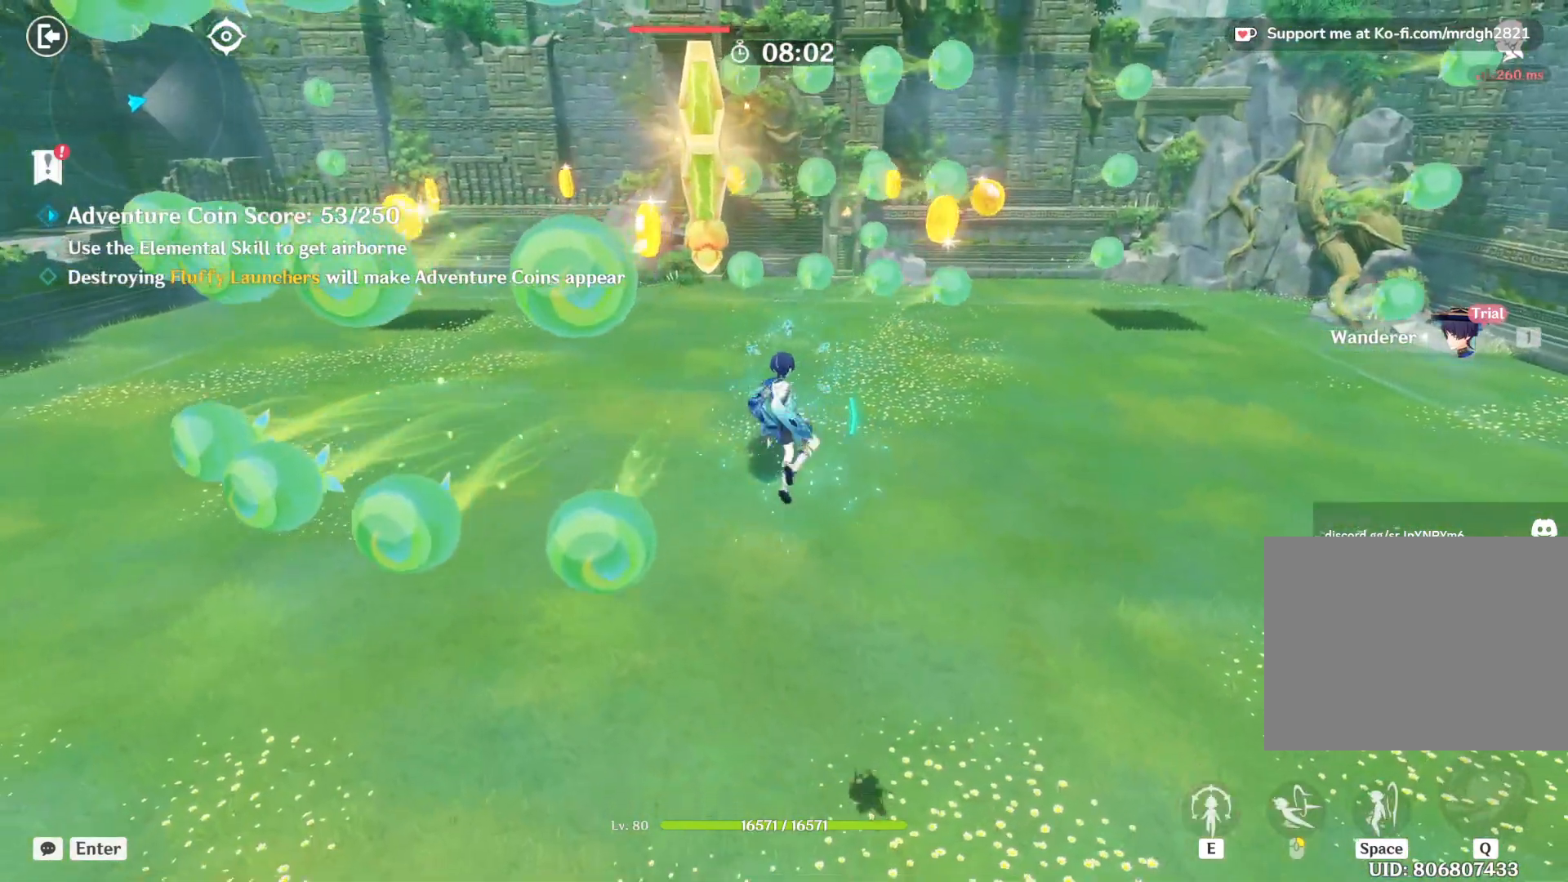
{"keys": ["w"], "mouse": [], "events": [[17, "mouse_left", "up"], [67, "mouse_left", "down"], [100, "mouse_left", "up"], [150, "mouse_left", "down"], [200, "mouse_left", "up"], [250, "mouse_left", "down"], [284, "mouse_left", "up"], [334, "mouse_left", "down"], [384, "mouse_left", "up"], [434, "mouse_left", "down"], [484, "mouse_left", "up"]]}
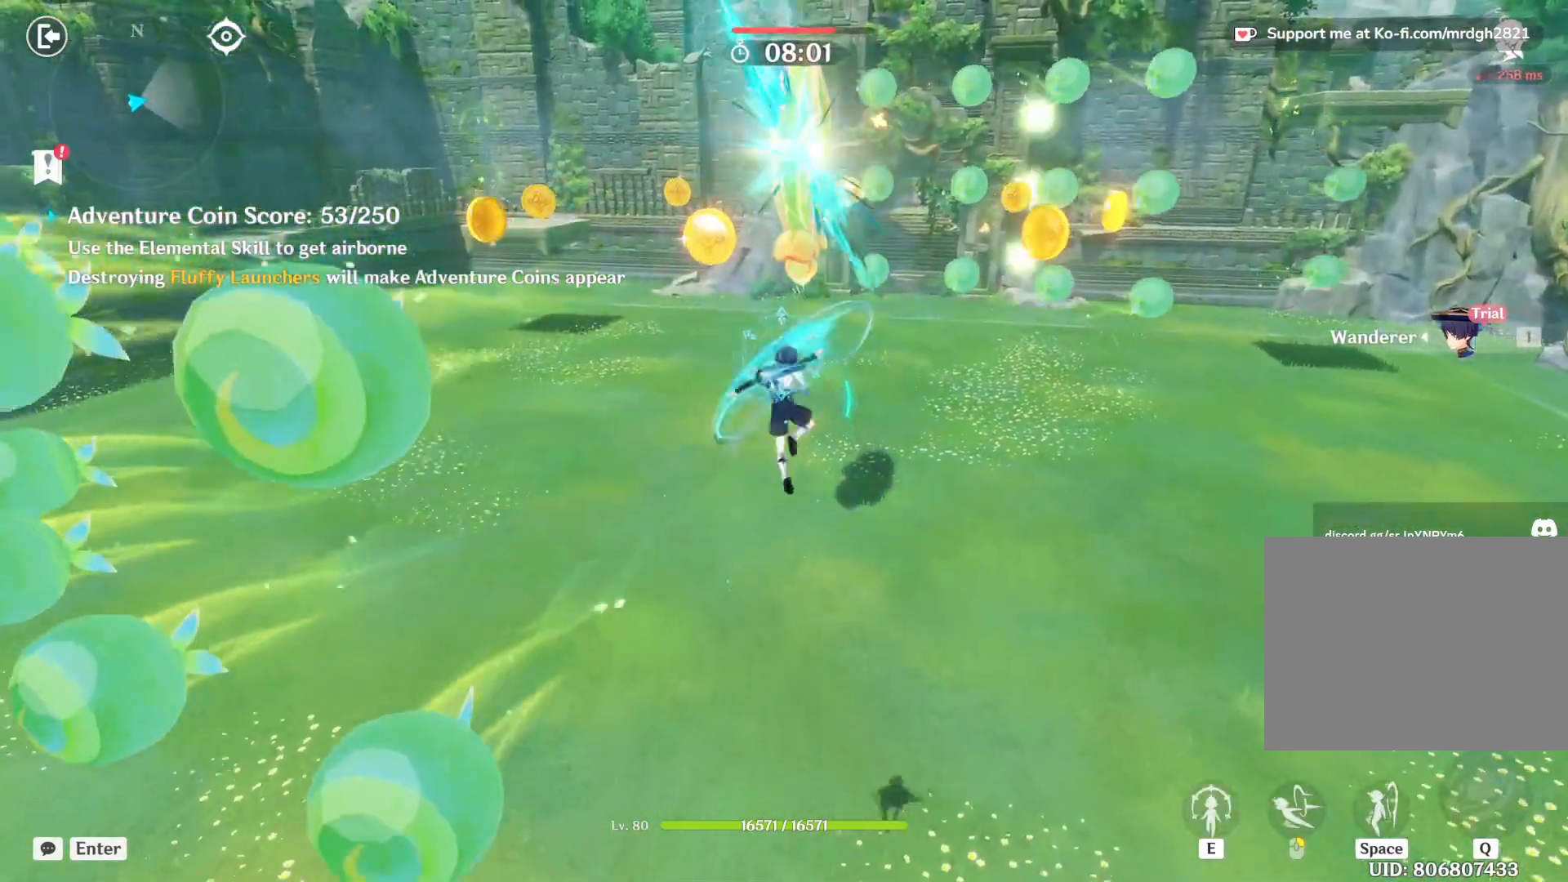
{"keys": ["w"], "mouse": [], "events": [[34, "mouse_left", "down"], [84, "mouse_left", "up"], [134, "mouse_left", "down"], [167, "mouse_left", "up"], [217, "mouse_left", "down"], [267, "mouse_left", "up"], [317, "mouse_left", "down"], [367, "mouse_left", "up"], [417, "mouse_left", "down"], [467, "mouse_left", "up"]]}
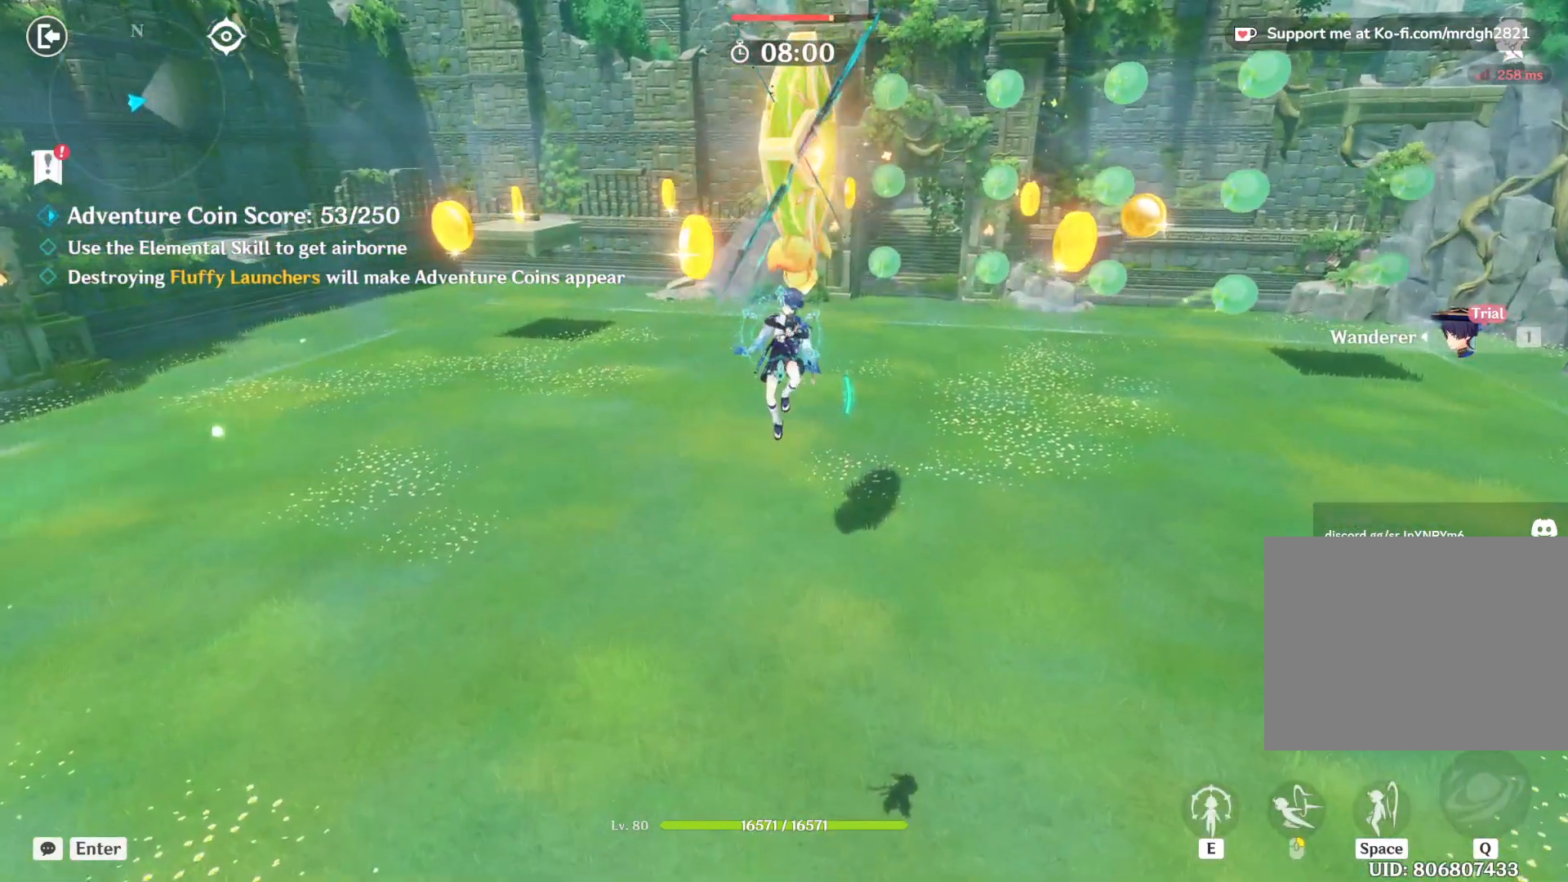
{"keys": ["w"], "mouse": ["left"], "events": [[17, "mouse_left", "down"], [67, "mouse_left", "up"], [100, "mouse_left", "down"], [150, "mouse_left", "up"], [200, "mouse_left", "down"], [250, "mouse_left", "up"], [300, "mouse_left", "down"], [350, "mouse_left", "up"], [400, "mouse_left", "down"], [450, "mouse_left", "up"], [484, "mouse_left", "down"]]}
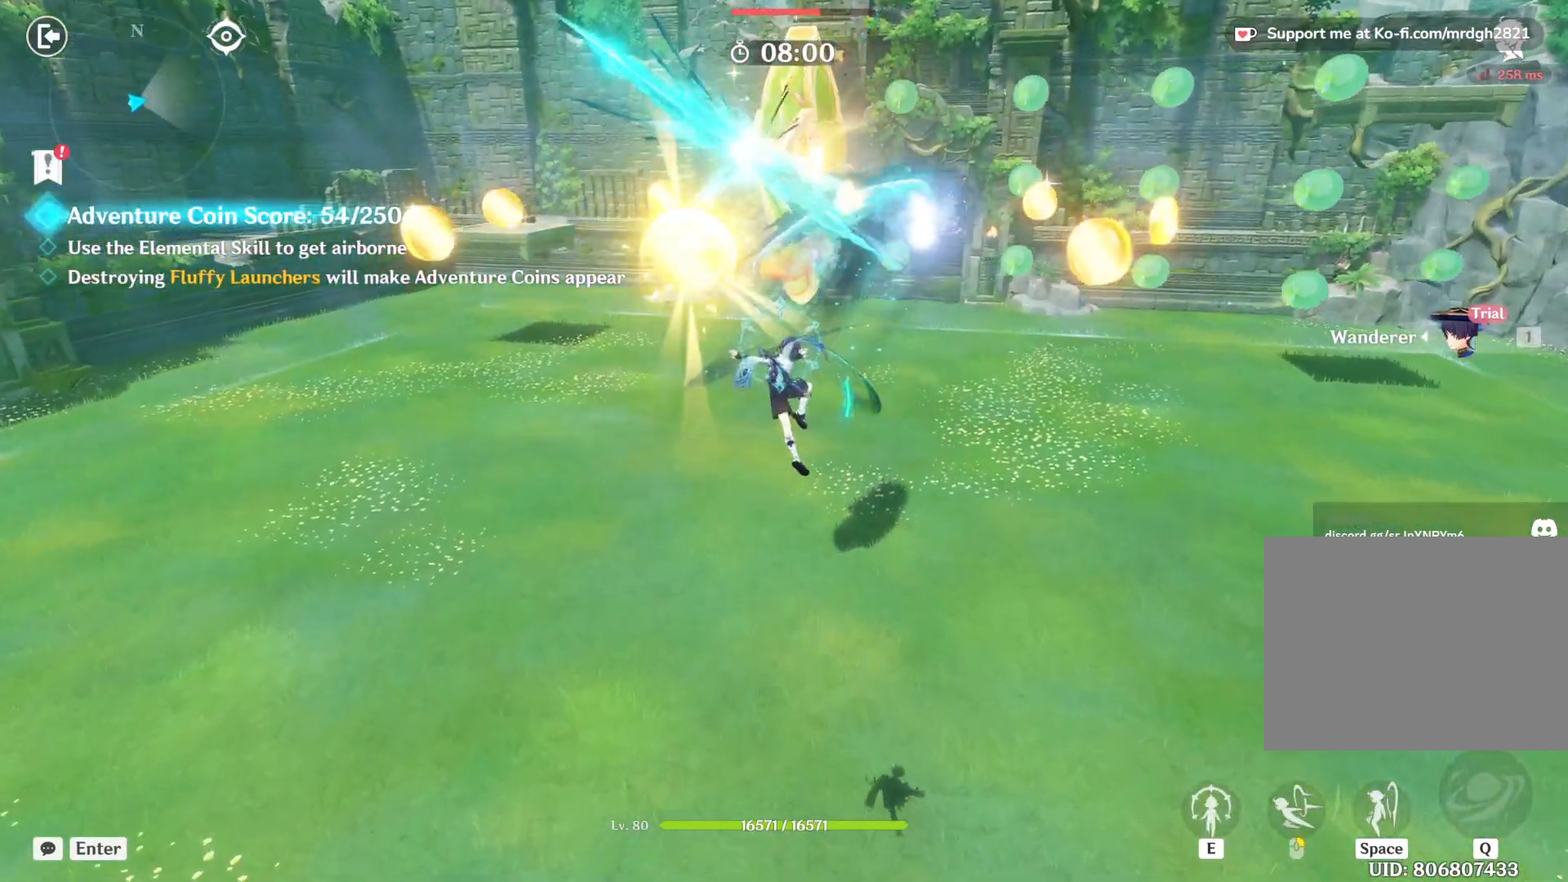
{"keys": ["w"], "mouse": ["left"], "events": [[34, "mouse_left", "up"], [84, "mouse_left", "down"], [134, "mouse_left", "up"], [184, "mouse_left", "down"], [234, "mouse_left", "up"], [284, "mouse_left", "down"], [334, "mouse_left", "up"], [367, "mouse_left", "down"], [417, "mouse_left", "up"], [467, "mouse_left", "down"]]}
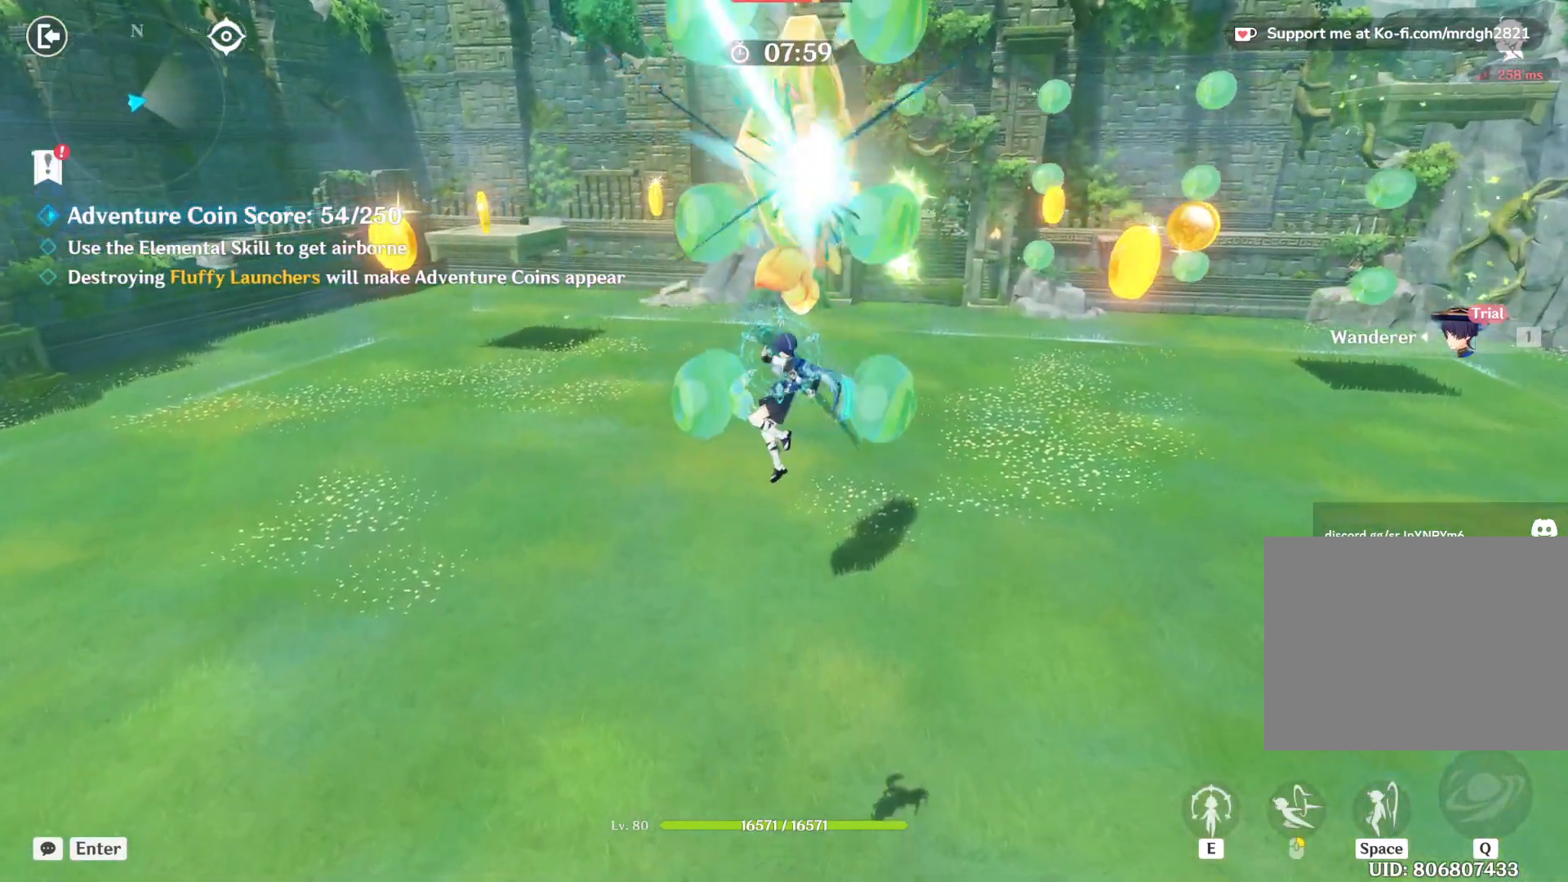
{"keys": ["a", "w"], "mouse": [], "events": [[17, "mouse_left", "up"], [50, "a", "down"], [67, "mouse_left", "down"], [117, "mouse_left", "up"], [167, "mouse_left", "down"], [217, "mouse_left", "up"], [267, "mouse_left", "down"], [300, "mouse_left", "up"], [350, "mouse_left", "down"], [400, "mouse_left", "up"], [450, "mouse_left", "down"], [500, "mouse_left", "up"]]}
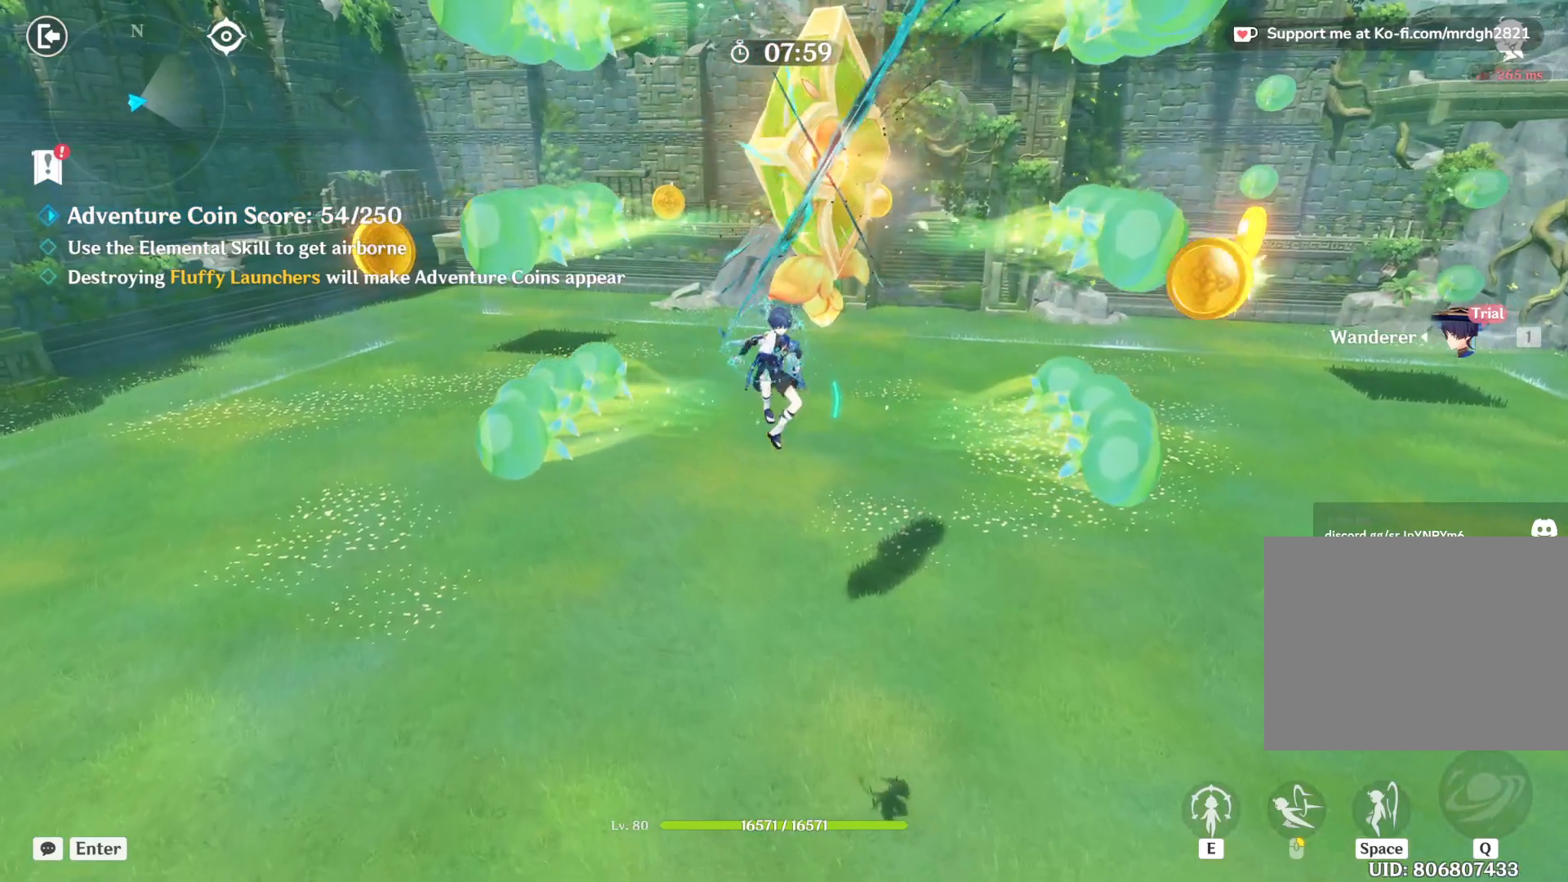
{"keys": ["a", "w"], "mouse": [], "events": [[50, "mouse_left", "down"], [100, "mouse_left", "up"], [150, "mouse_left", "down"], [184, "mouse_left", "up"], [234, "mouse_left", "down"], [284, "mouse_left", "up"], [334, "mouse_left", "down"], [384, "mouse_left", "up"], [434, "mouse_left", "down"], [484, "mouse_left", "up"]]}
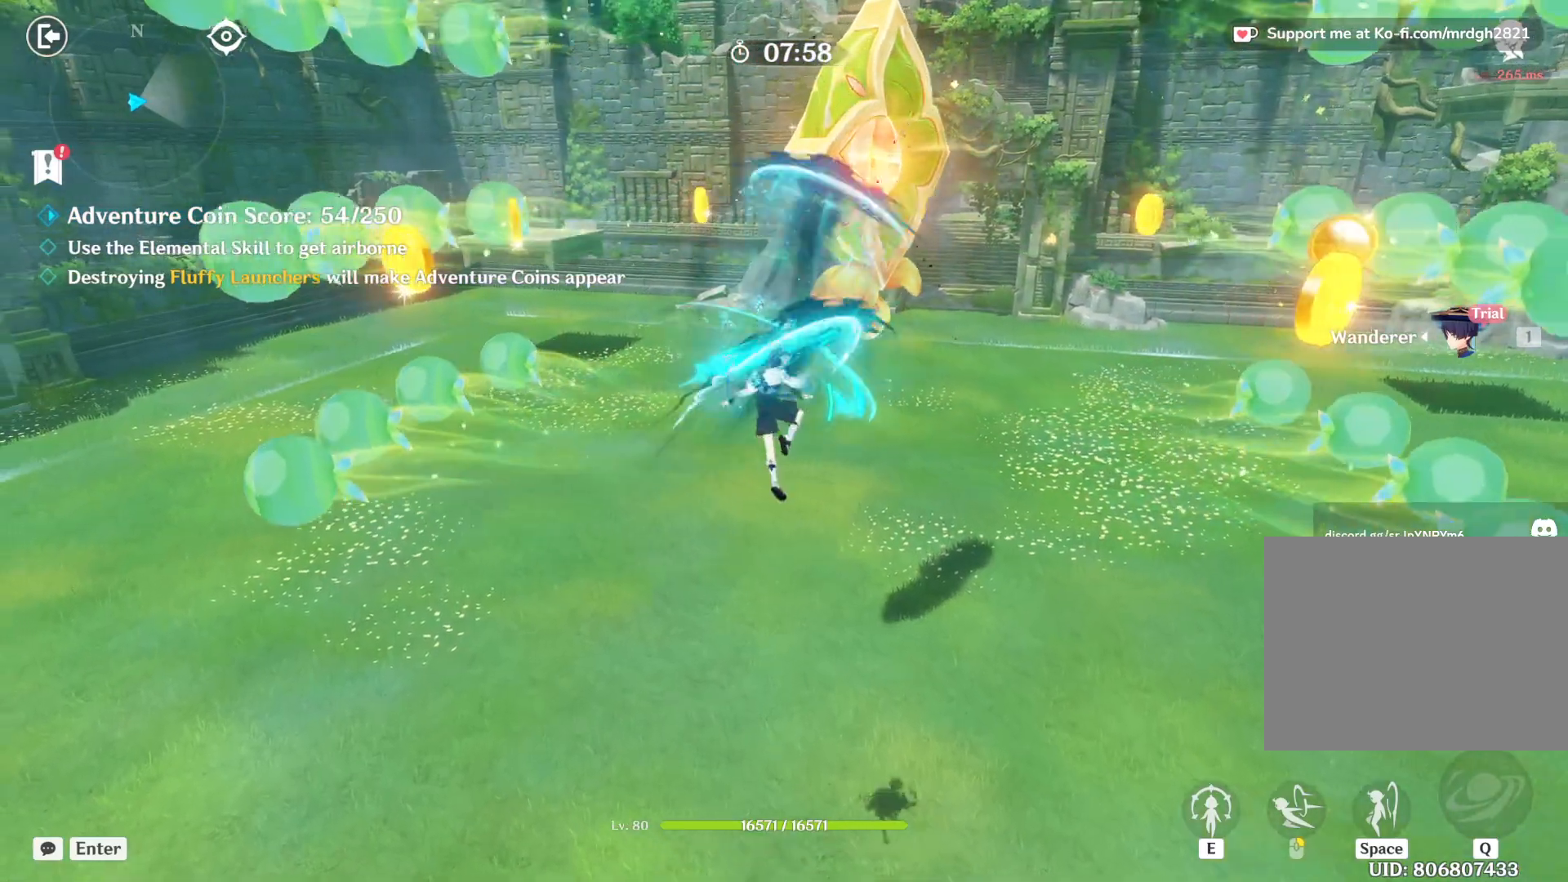
{"keys": ["a", "w"], "mouse": ["left"], "events": [[34, "mouse_left", "down"], [67, "mouse_left", "up"], [117, "mouse_left", "down"], [167, "mouse_left", "up"], [217, "mouse_left", "down"], [267, "mouse_left", "up"], [317, "mouse_left", "down"], [367, "mouse_left", "up"], [417, "mouse_left", "down"], [467, "mouse_left", "up"], [500, "mouse_left", "down"]]}
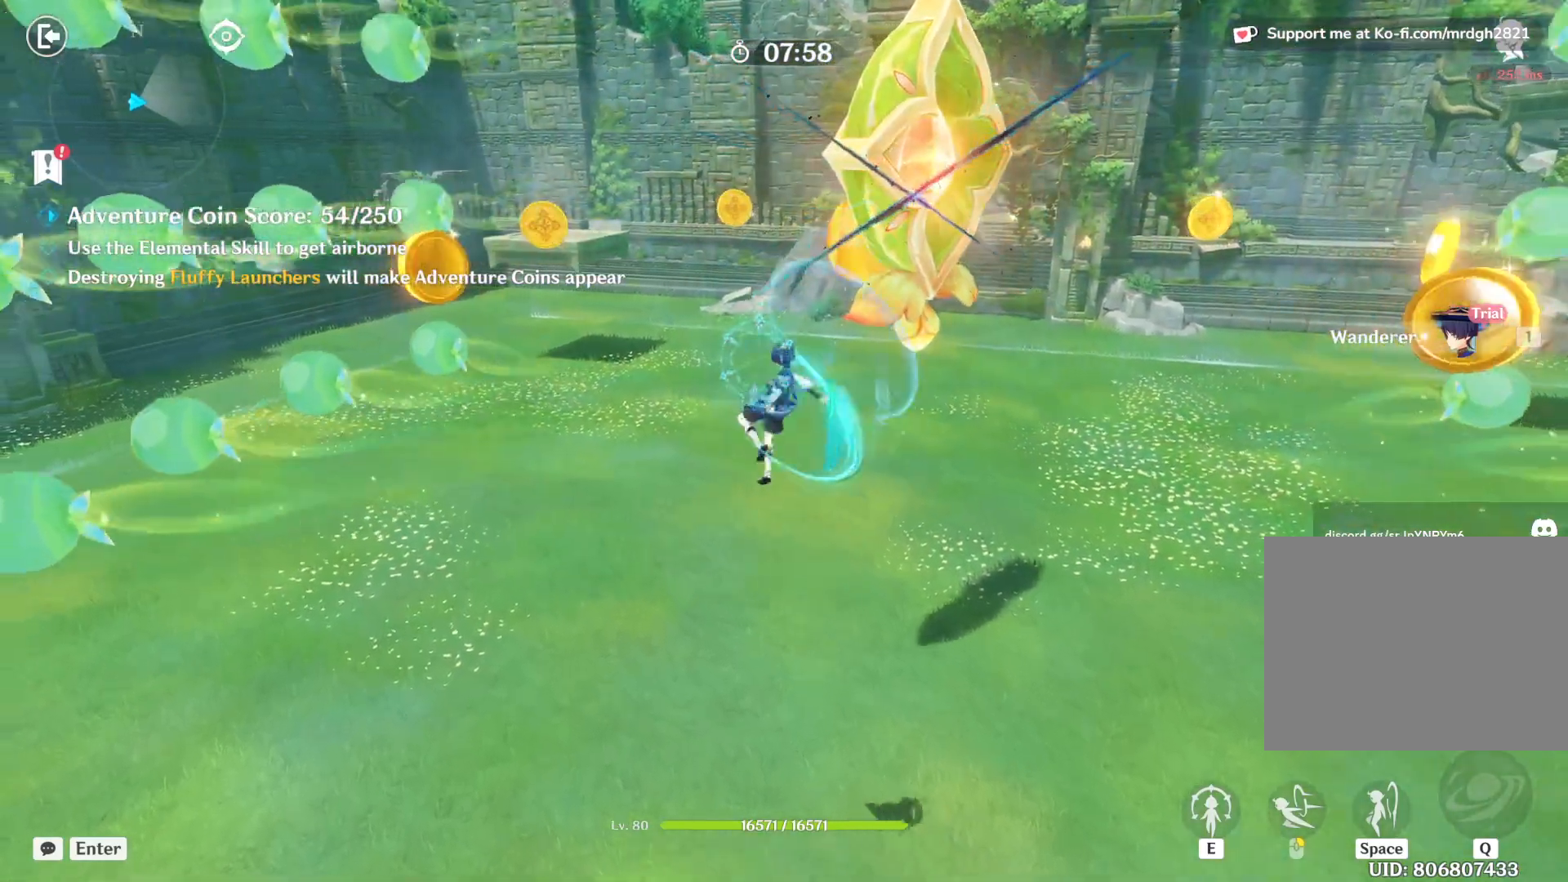
{"keys": ["a", "w"], "mouse": ["left"], "events": [[50, "mouse_left", "up"], [100, "mouse_left", "down"], [150, "mouse_left", "up"], [200, "mouse_left", "down"], [250, "mouse_left", "up"], [300, "mouse_left", "down"], [350, "mouse_left", "up"], [384, "mouse_left", "down"], [434, "mouse_left", "up"], [484, "mouse_left", "down"]]}
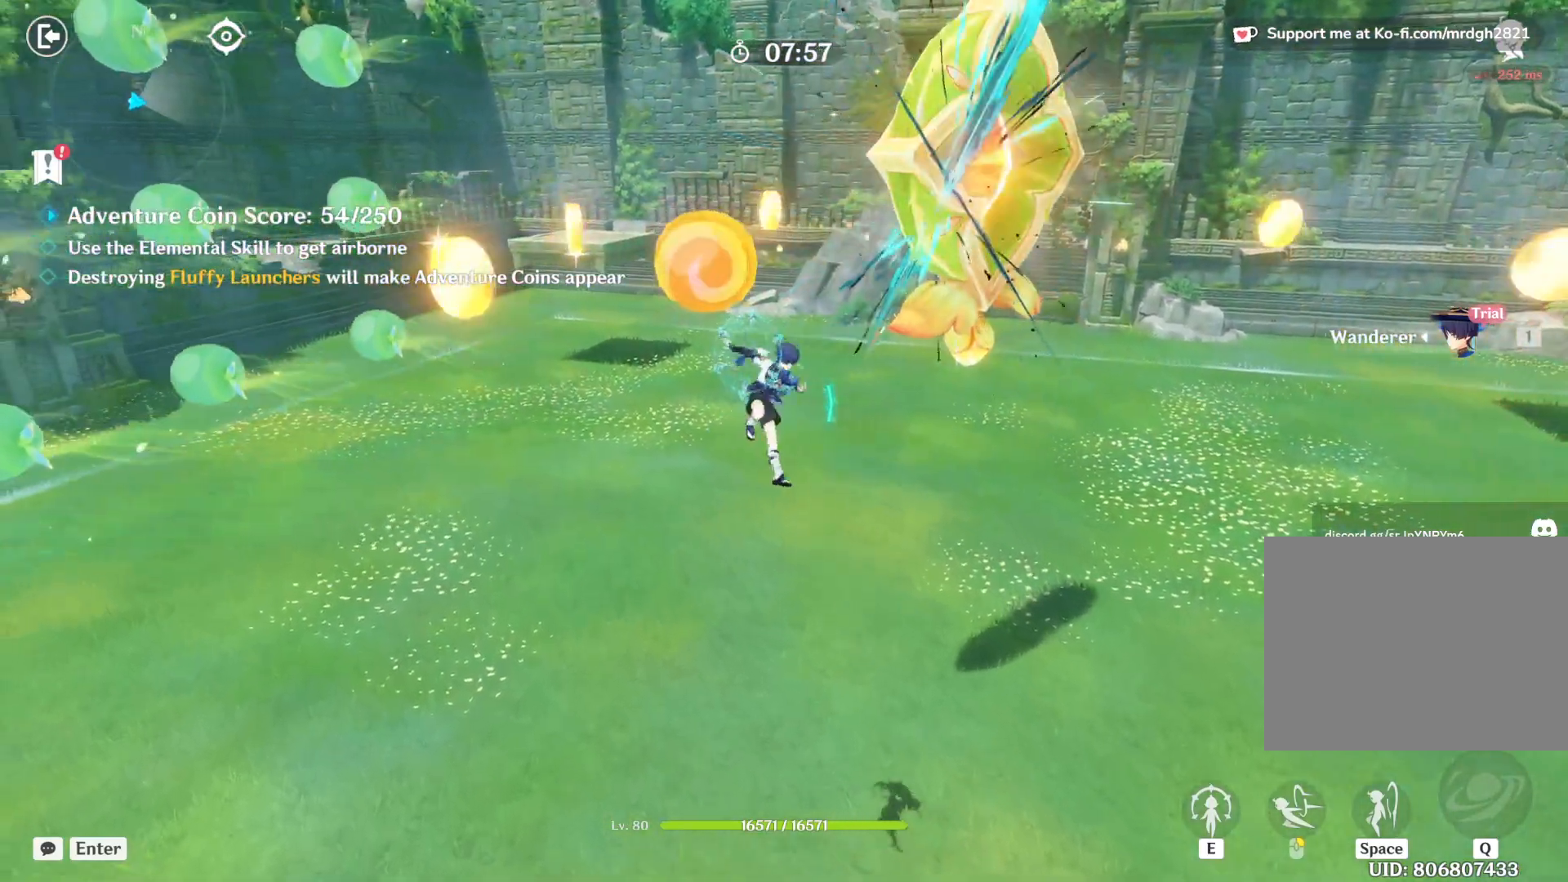
{"keys": ["shift", "w"], "mouse": ["left"], "events": [[34, "mouse_left", "up"], [84, "mouse_left", "down"], [134, "a", "up"], [134, "mouse_left", "up"], [184, "mouse_left", "down"], [234, "mouse_left", "up"], [267, "mouse_left", "down"], [284, "d", "down"], [317, "mouse_left", "up"], [384, "mouse_left", "down"], [384, "shift", "down"], [434, "mouse_left", "up"], [450, "mouse_left", "down"], [467, "d", "up"]]}
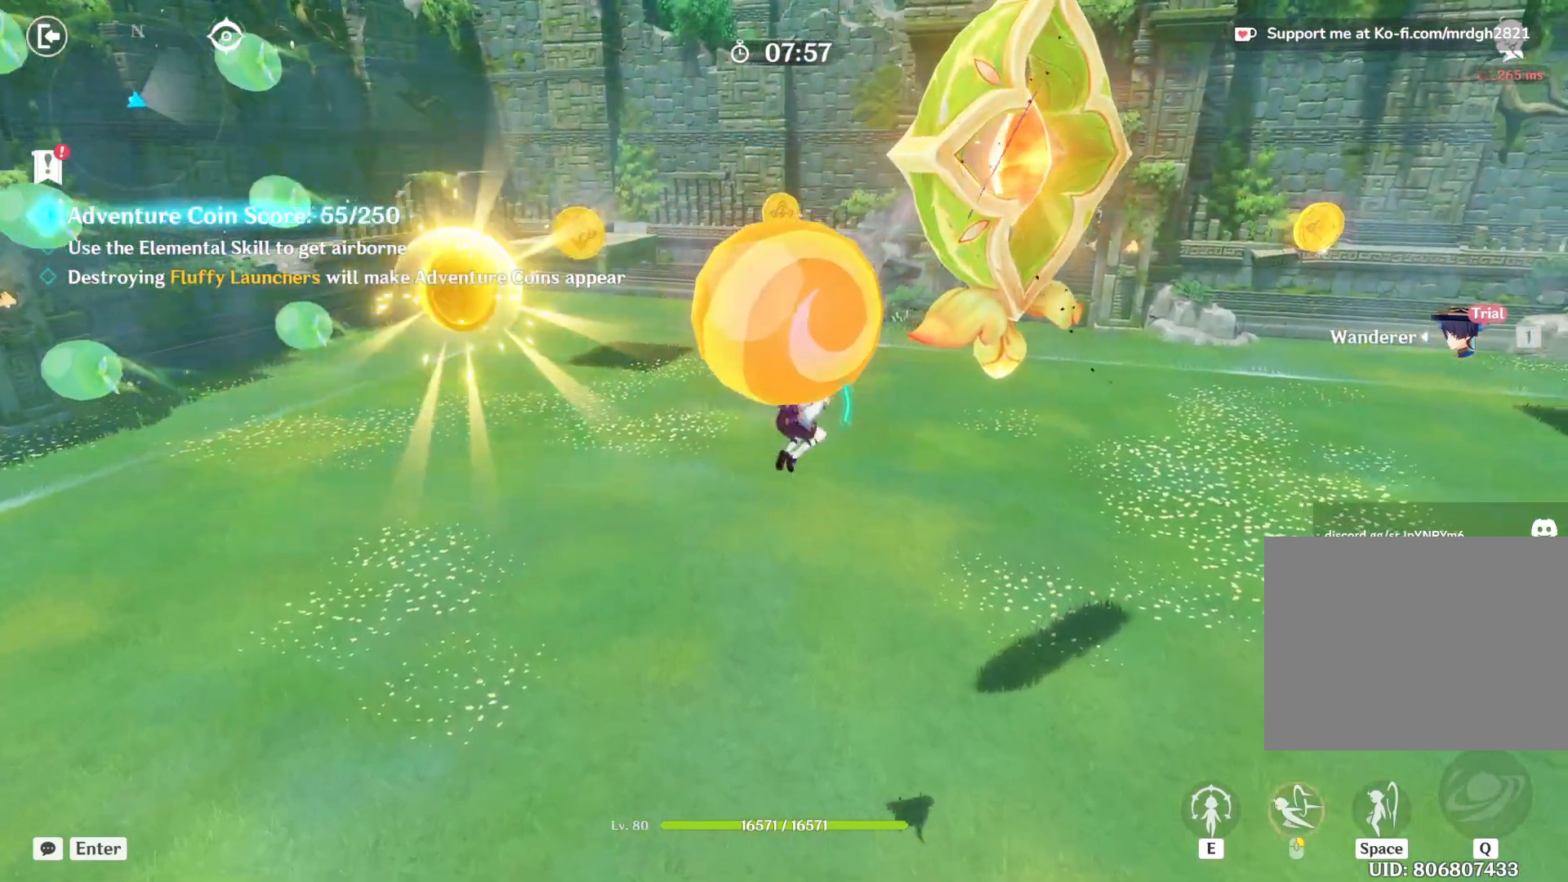
{"keys": ["w"], "mouse": [], "events": [[17, "mouse_left", "up"], [50, "a", "down"], [67, "mouse_left", "down"], [117, "mouse_left", "up"], [117, "shift", "up"], [150, "mouse_left", "down"], [400, "mouse_left", "up"], [417, "a", "up"], [434, "mouse_left", "down"], [500, "mouse_left", "up"]]}
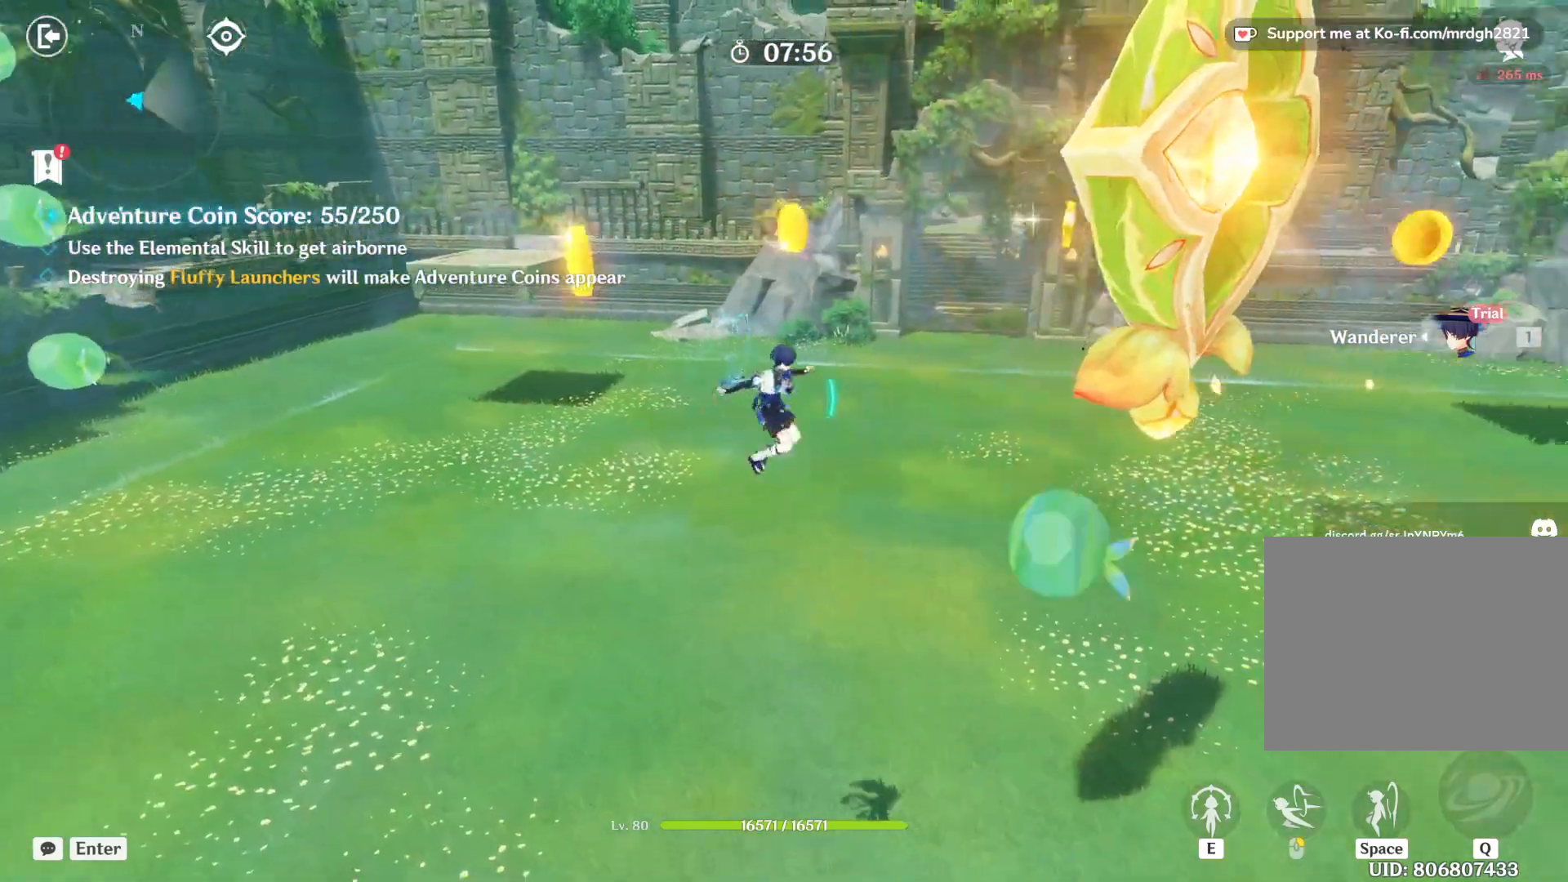
{"keys": ["a", "w"], "mouse": ["left"], "events": [[50, "mouse_left", "down"], [100, "mouse_left", "up"], [150, "mouse_left", "down"], [200, "mouse_left", "up"], [234, "mouse_left", "down"], [284, "mouse_left", "up"], [334, "mouse_left", "down"], [384, "mouse_left", "up"], [434, "mouse_left", "down"], [450, "a", "down"], [467, "mouse_left", "up"], [500, "mouse_left", "down"]]}
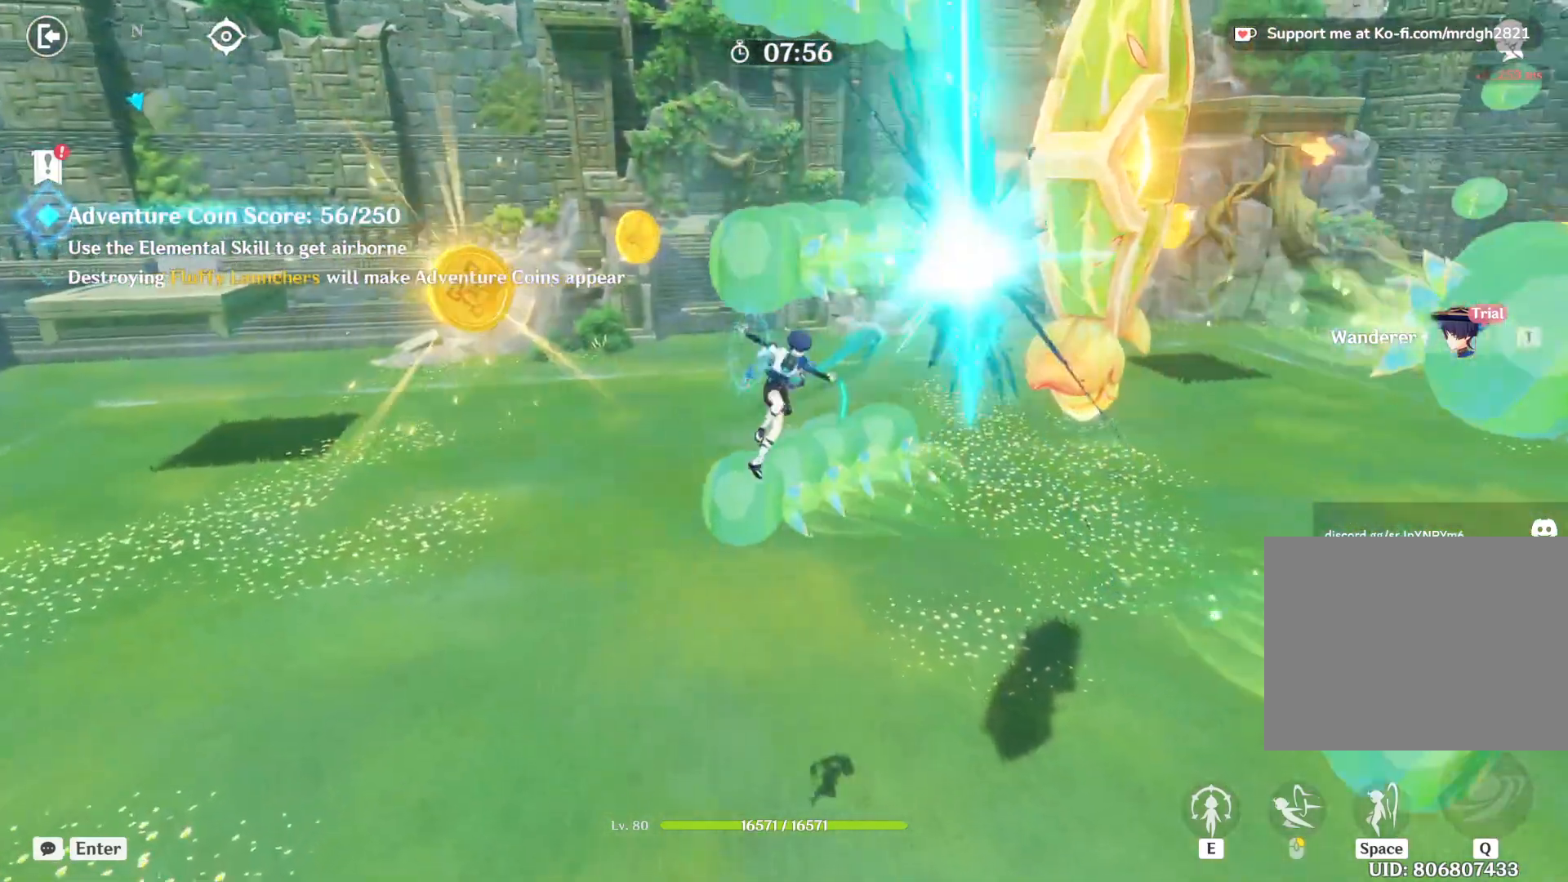
{"keys": ["a", "w"], "mouse": ["left"], "events": [[67, "mouse_left", "up"], [117, "mouse_left", "down"], [167, "mouse_left", "up"], [217, "mouse_left", "down"], [267, "mouse_left", "up"], [317, "mouse_left", "down"], [367, "mouse_left", "up"], [400, "mouse_left", "down"], [450, "mouse_left", "up"], [500, "mouse_left", "down"]]}
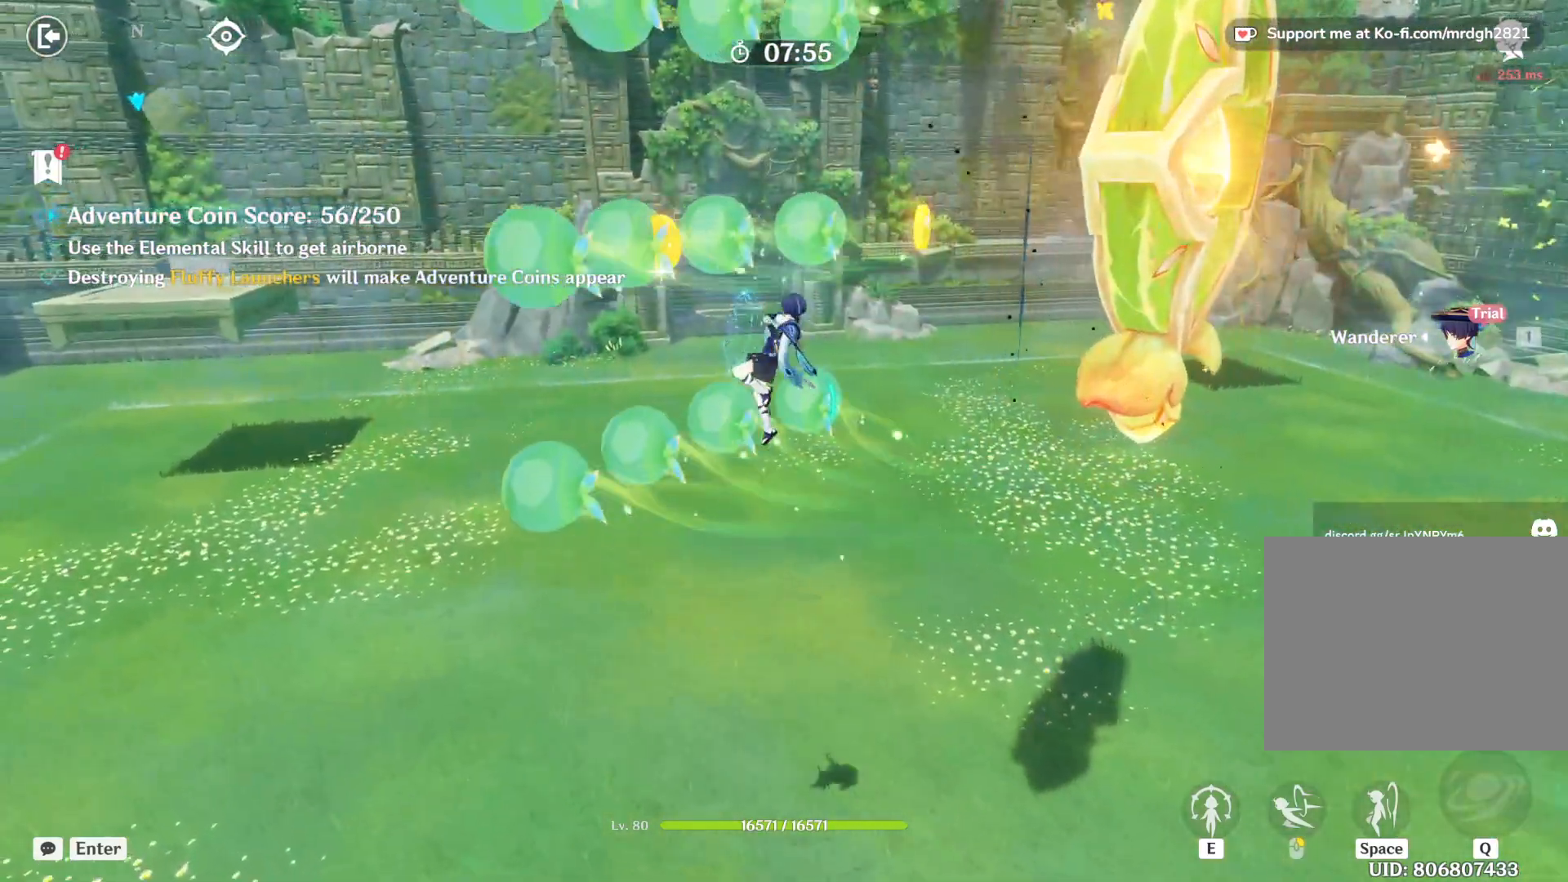
{"keys": ["a", "w"], "mouse": ["left"], "events": [[50, "mouse_left", "up"], [100, "mouse_left", "down"], [150, "mouse_left", "up"], [200, "mouse_left", "down"], [250, "mouse_left", "up"], [284, "mouse_left", "down"], [334, "mouse_left", "up"], [384, "mouse_left", "down"], [434, "mouse_left", "up"], [484, "mouse_left", "down"]]}